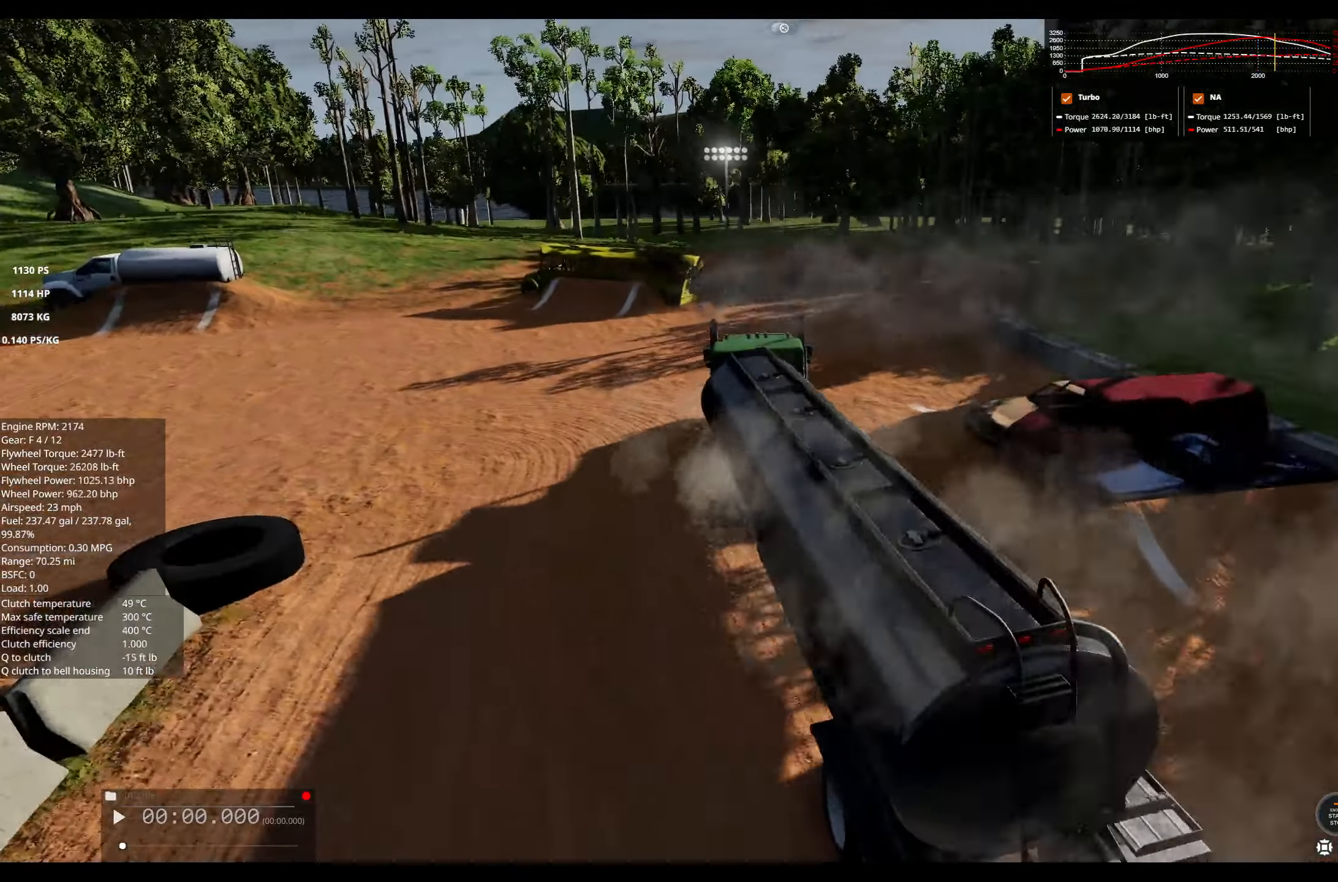
Gameplay with a controller (Xbox layout); each line is a JSON object with the inputs held at the frame after it. "events" lists button and stick changes between this image and that frame as [ms after this image, input, new state], when the widget could be followed in between.
{"buttons": ["R2"], "left_stick": "center", "right_stick": "center", "events": [[216, "left_stick", "center"]]}
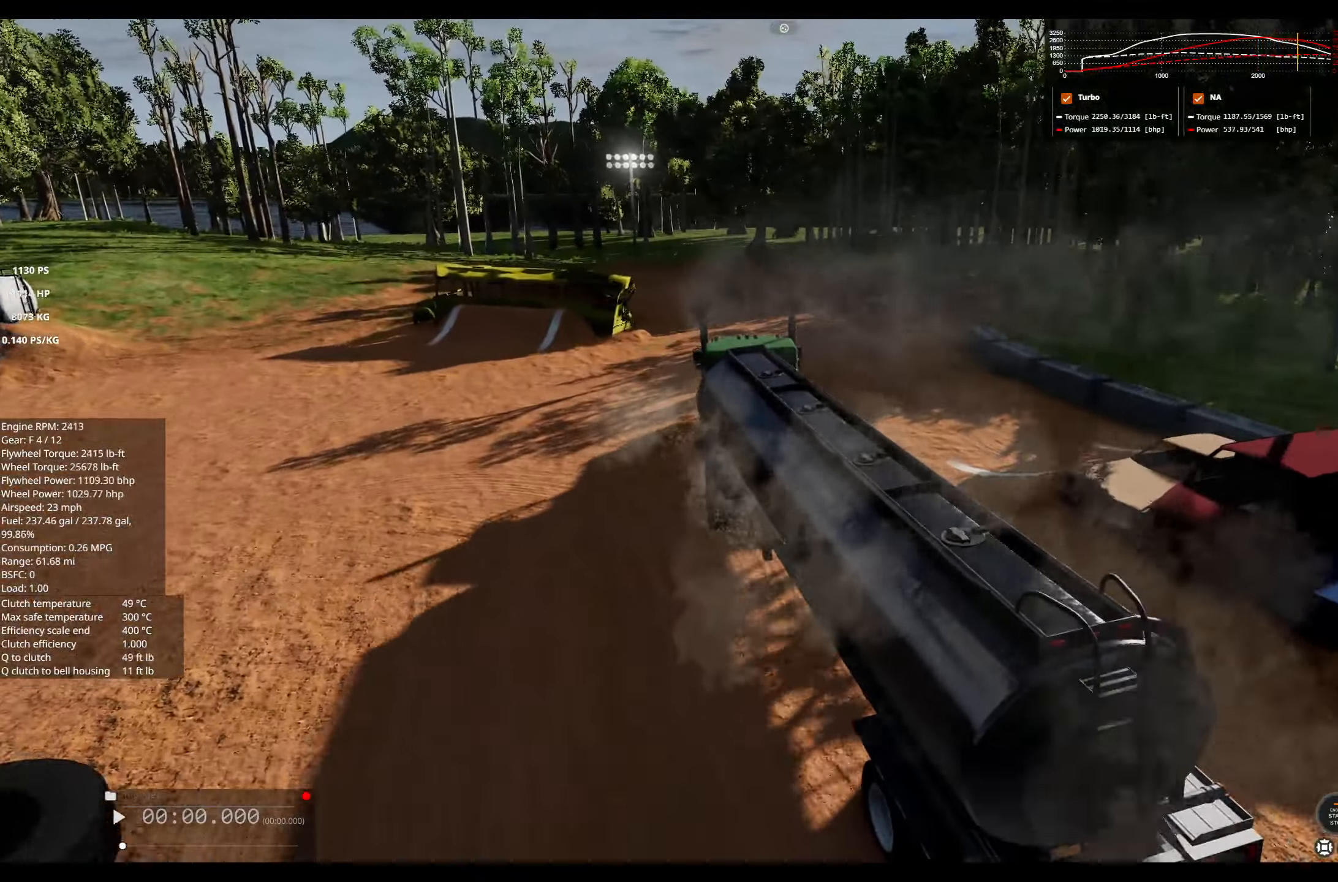
{"buttons": ["R2"], "left_stick": "right", "right_stick": "center", "events": [[183, "left_stick", "right"]]}
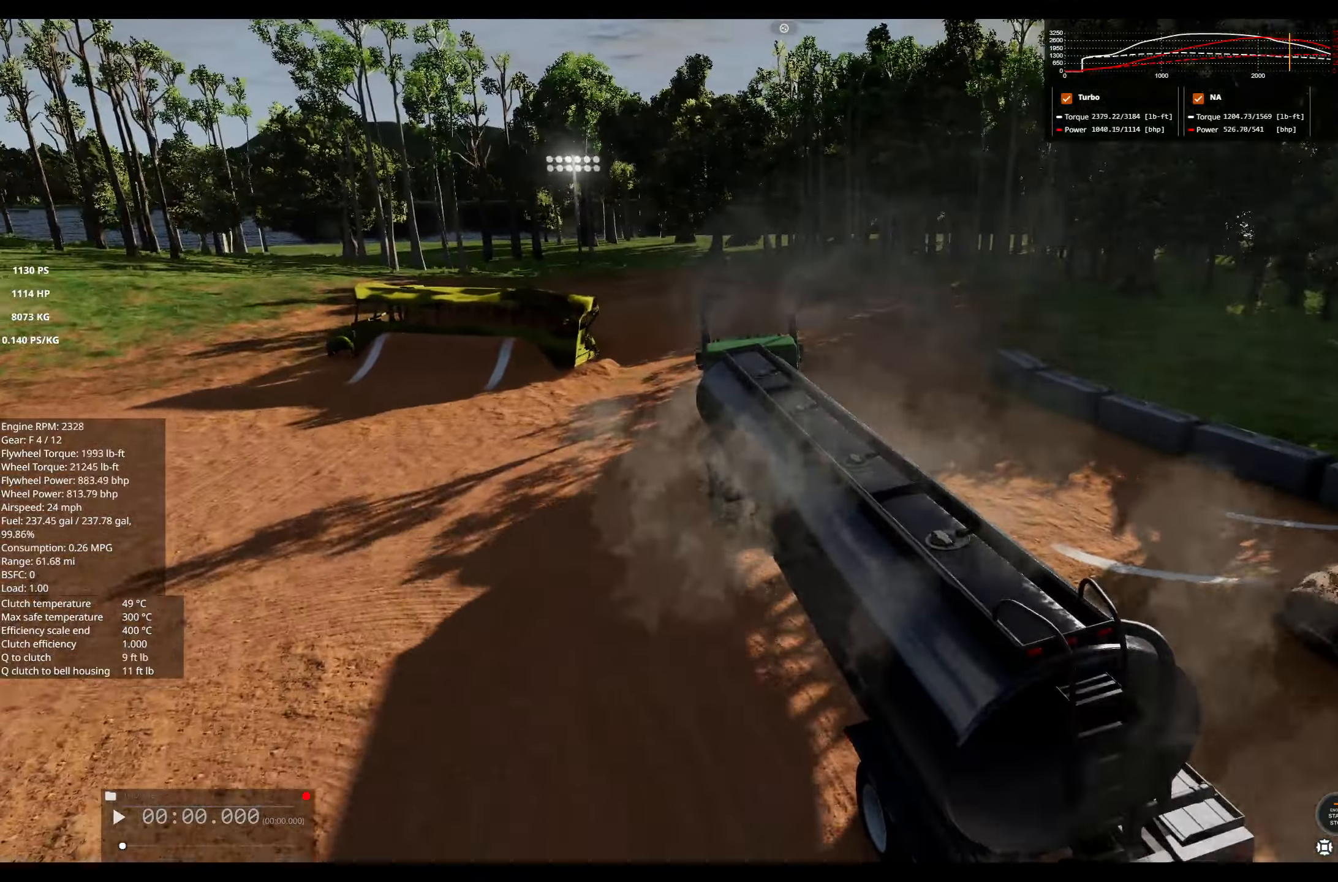
{"buttons": ["R2"], "left_stick": "right", "right_stick": "center", "events": []}
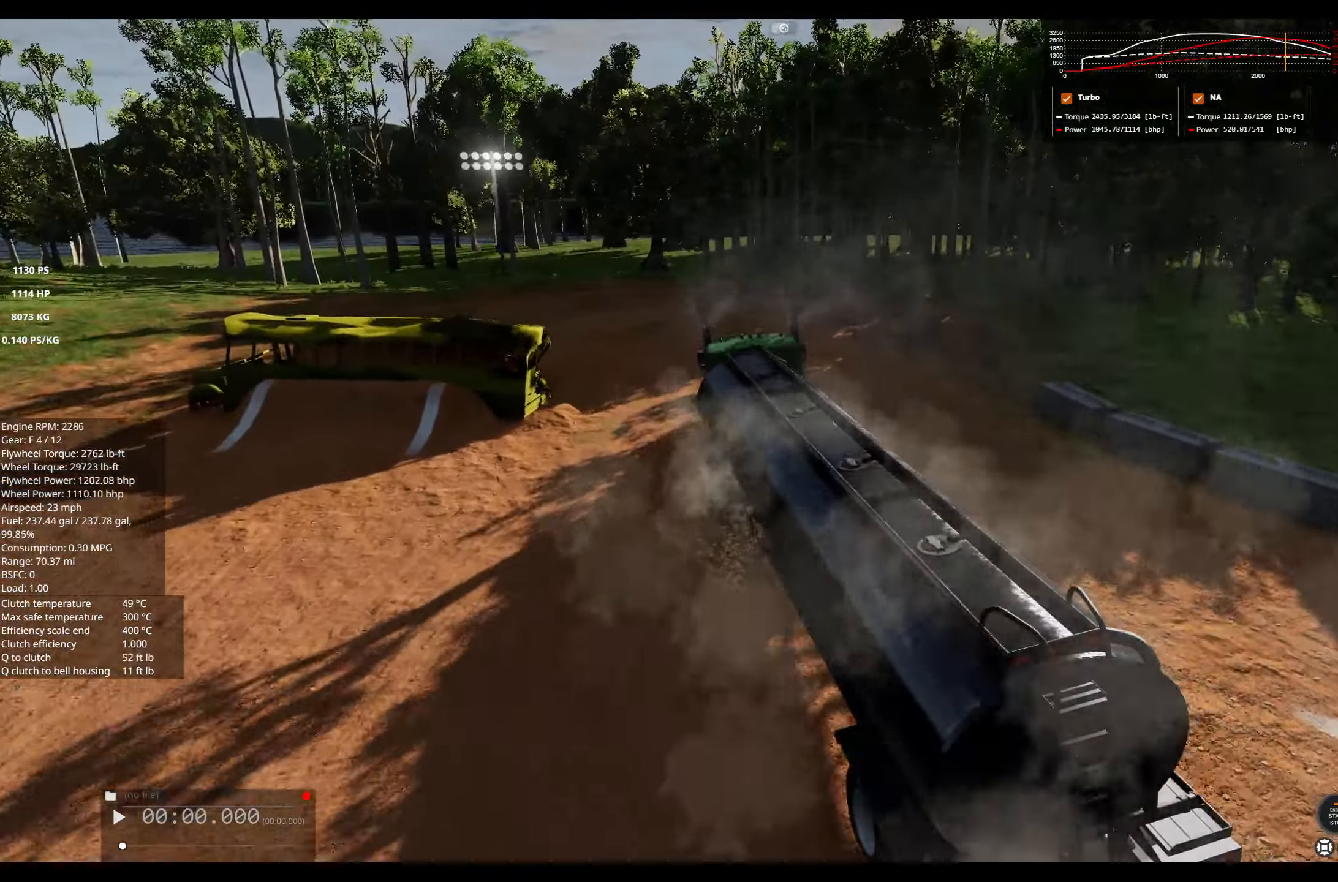
{"buttons": ["R2"], "left_stick": "left", "right_stick": "down-left", "events": [[183, "left_stick", "center"], [233, "left_stick", "left"], [316, "right_stick", "down-left"]]}
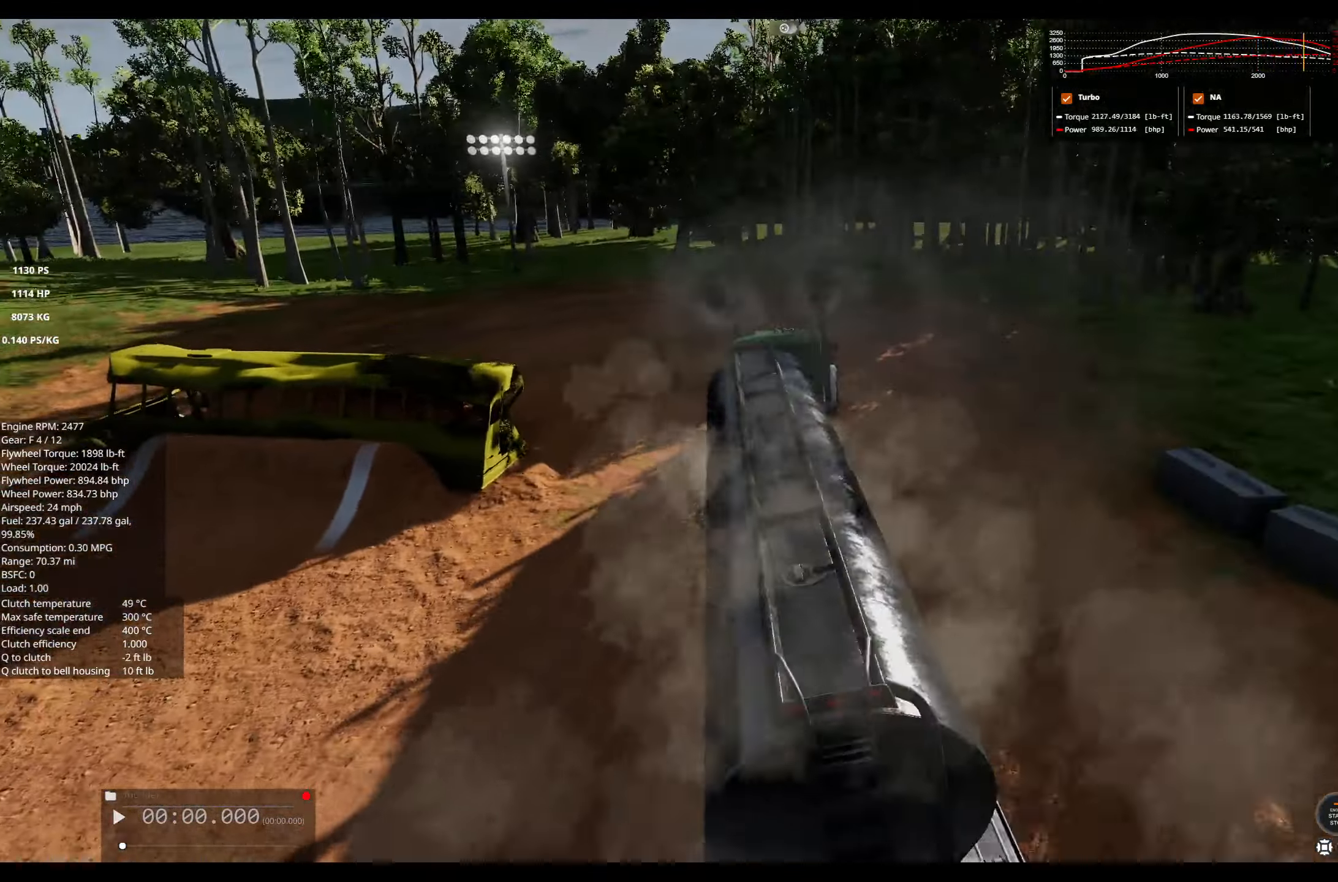
{"buttons": ["R2"], "left_stick": "left", "right_stick": "center", "events": [[50, "right_stick", "left"], [183, "right_stick", "center"]]}
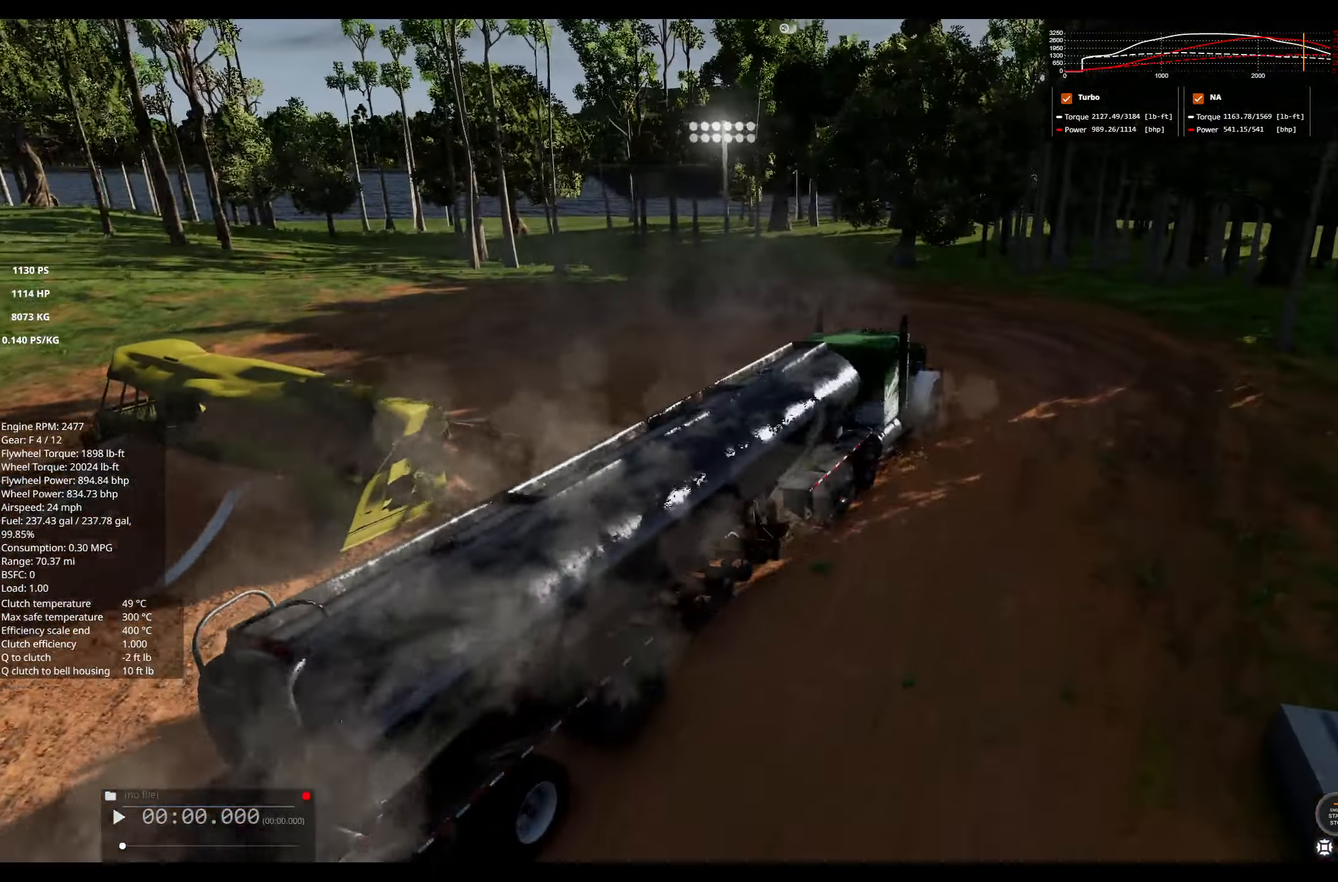
{"buttons": ["R1"], "left_stick": "left", "right_stick": "center", "events": [[100, "R2", "up"], [250, "R1", "down"]]}
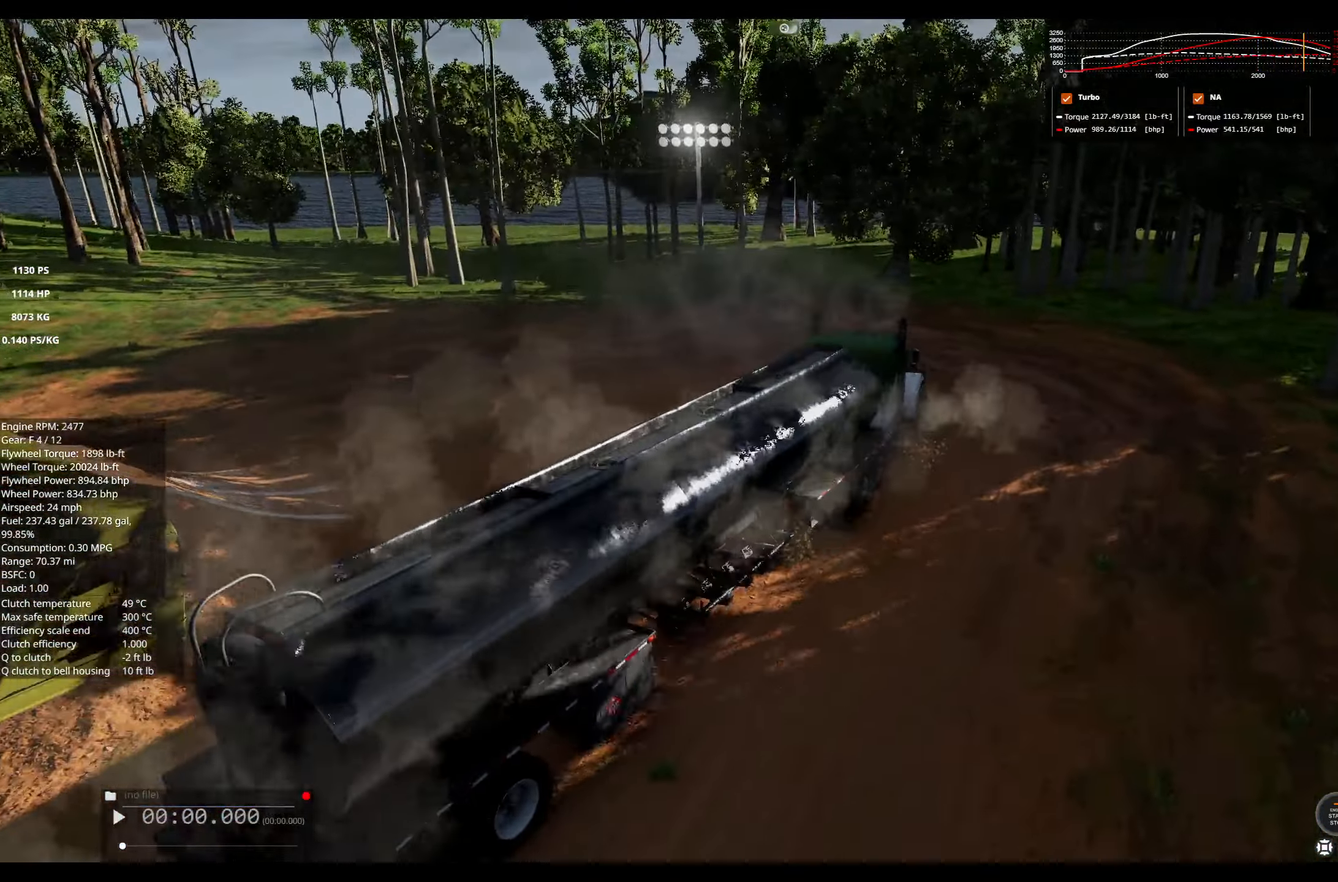
{"buttons": ["R1"], "left_stick": "left", "right_stick": "center", "events": []}
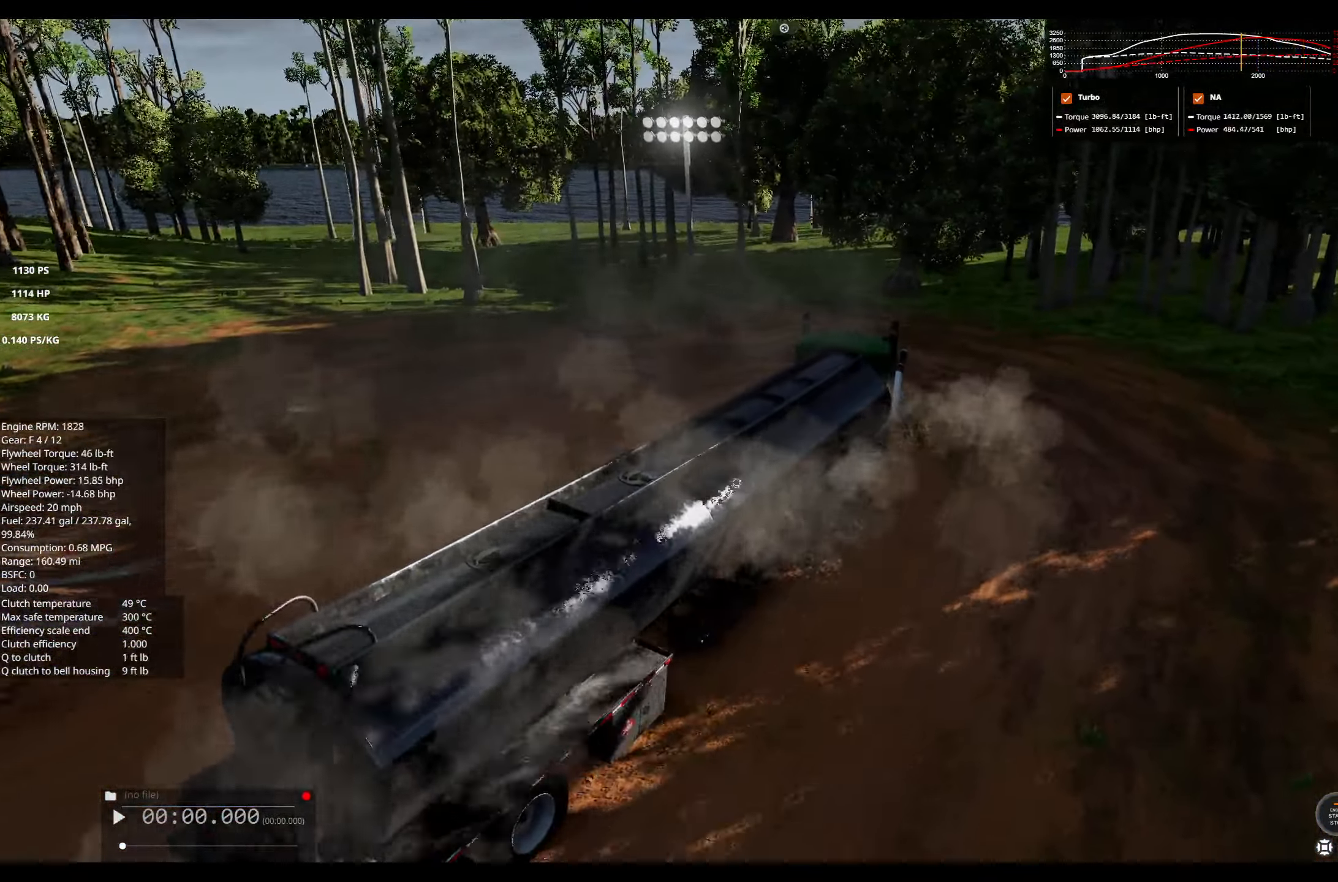
{"buttons": [], "left_stick": "left", "right_stick": "center", "events": [[166, "R1", "up"]]}
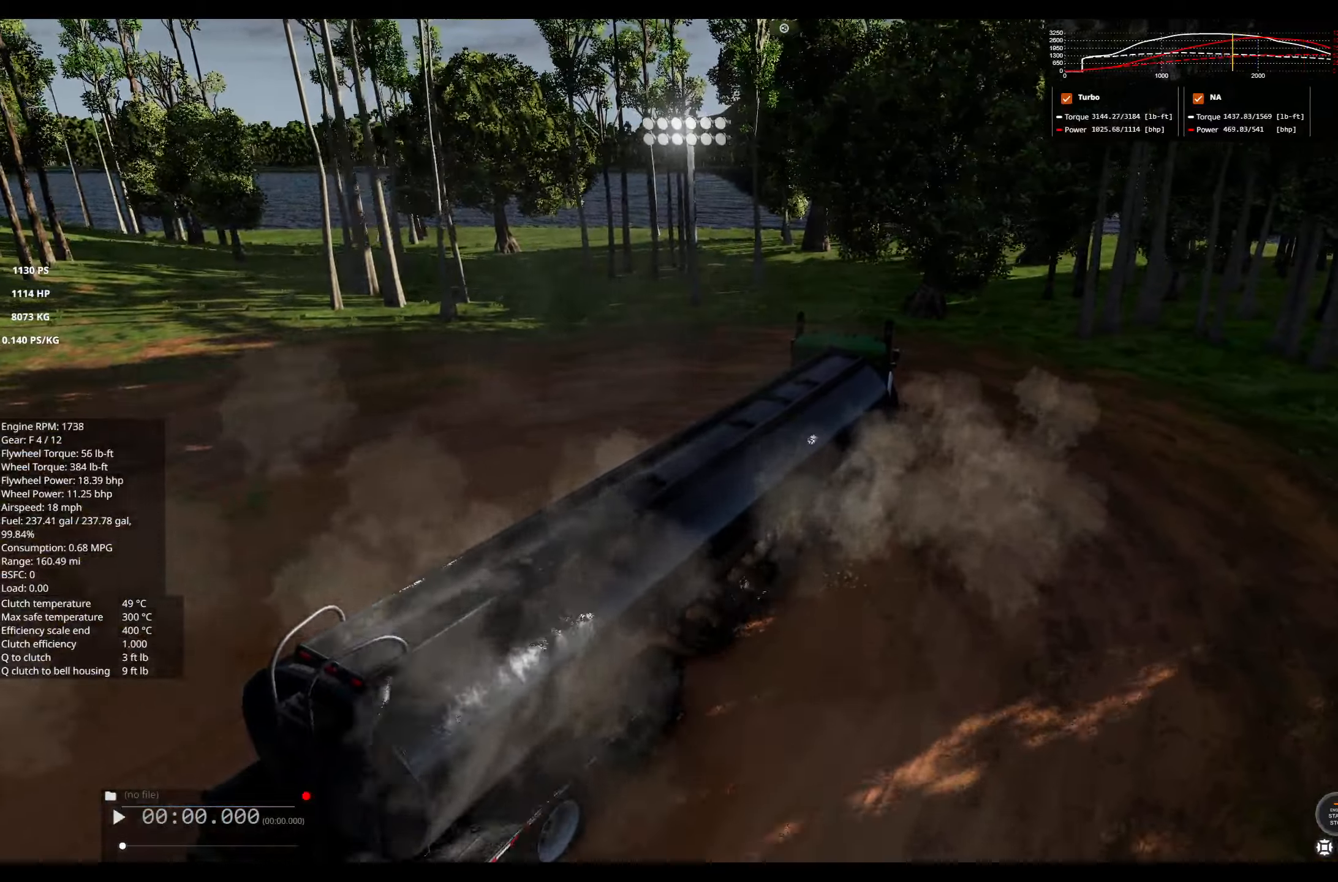
{"buttons": [], "left_stick": "left", "right_stick": "right", "events": [[483, "right_stick", "right"]]}
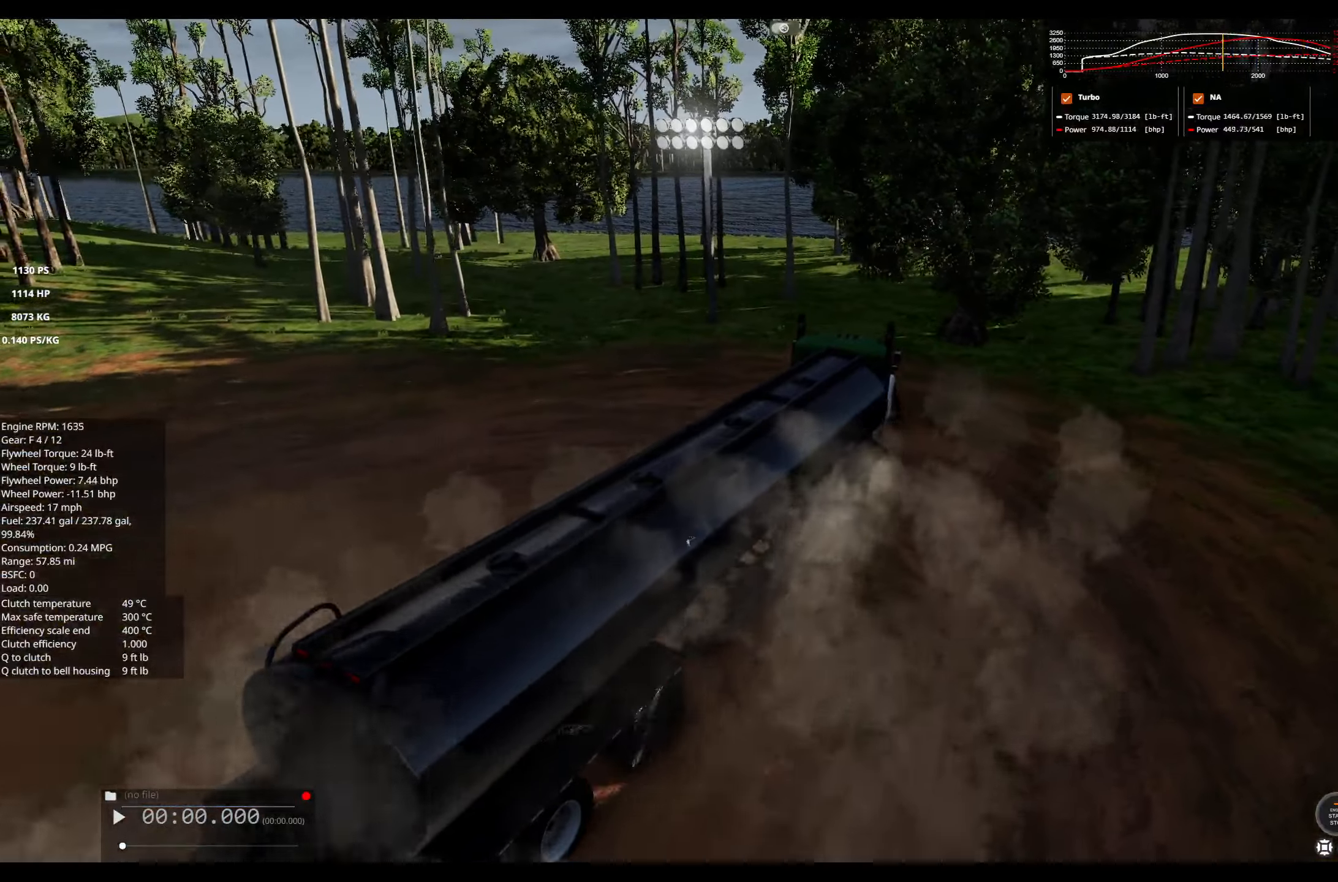
{"buttons": [], "left_stick": "center", "right_stick": "center", "events": [[300, "right_stick", "center"], [350, "left_stick", "center"]]}
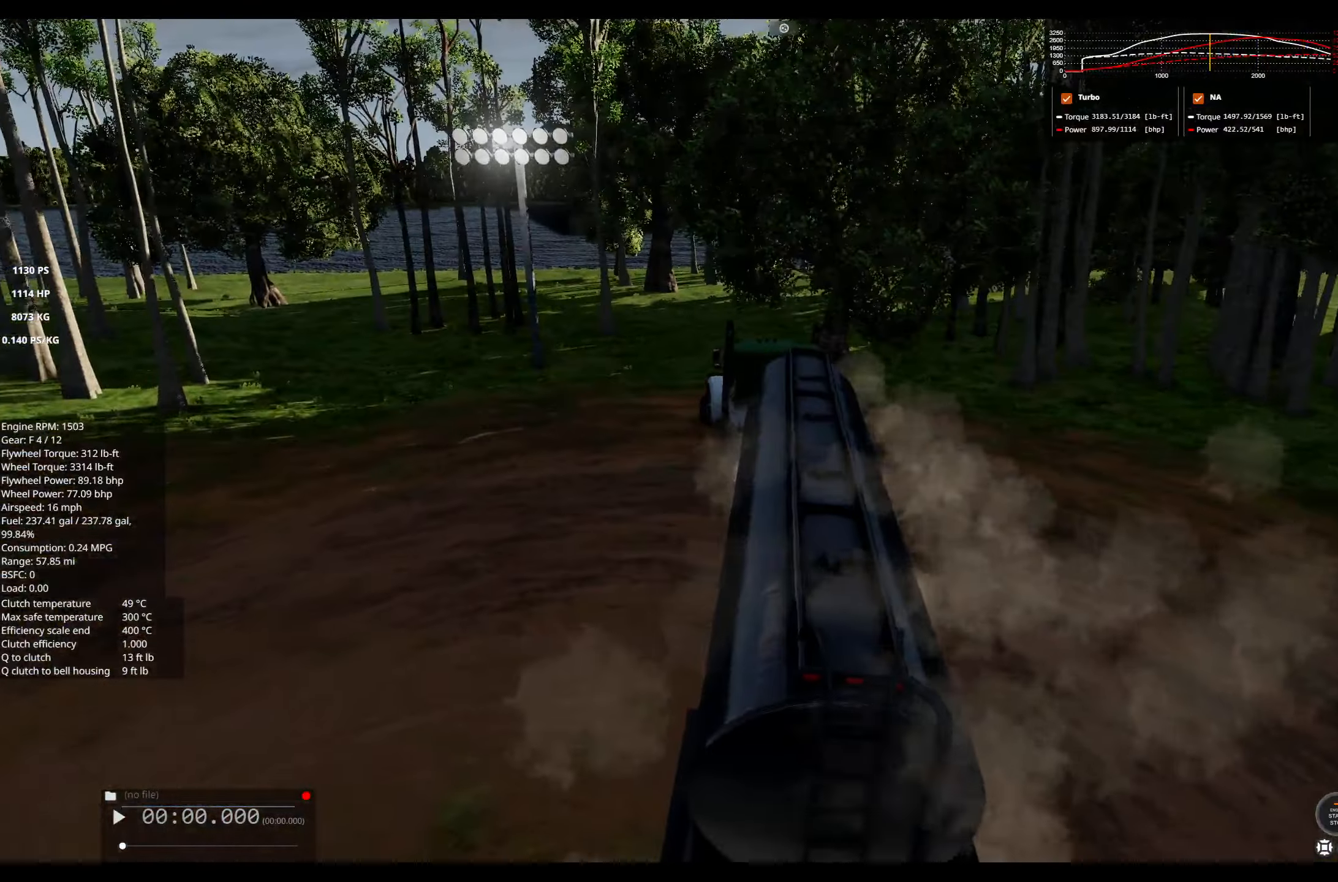
{"buttons": [], "left_stick": "center", "right_stick": "center", "events": [[200, "right_stick", "right"], [317, "left_stick", "right"], [350, "right_stick", "center"], [483, "left_stick", "center"]]}
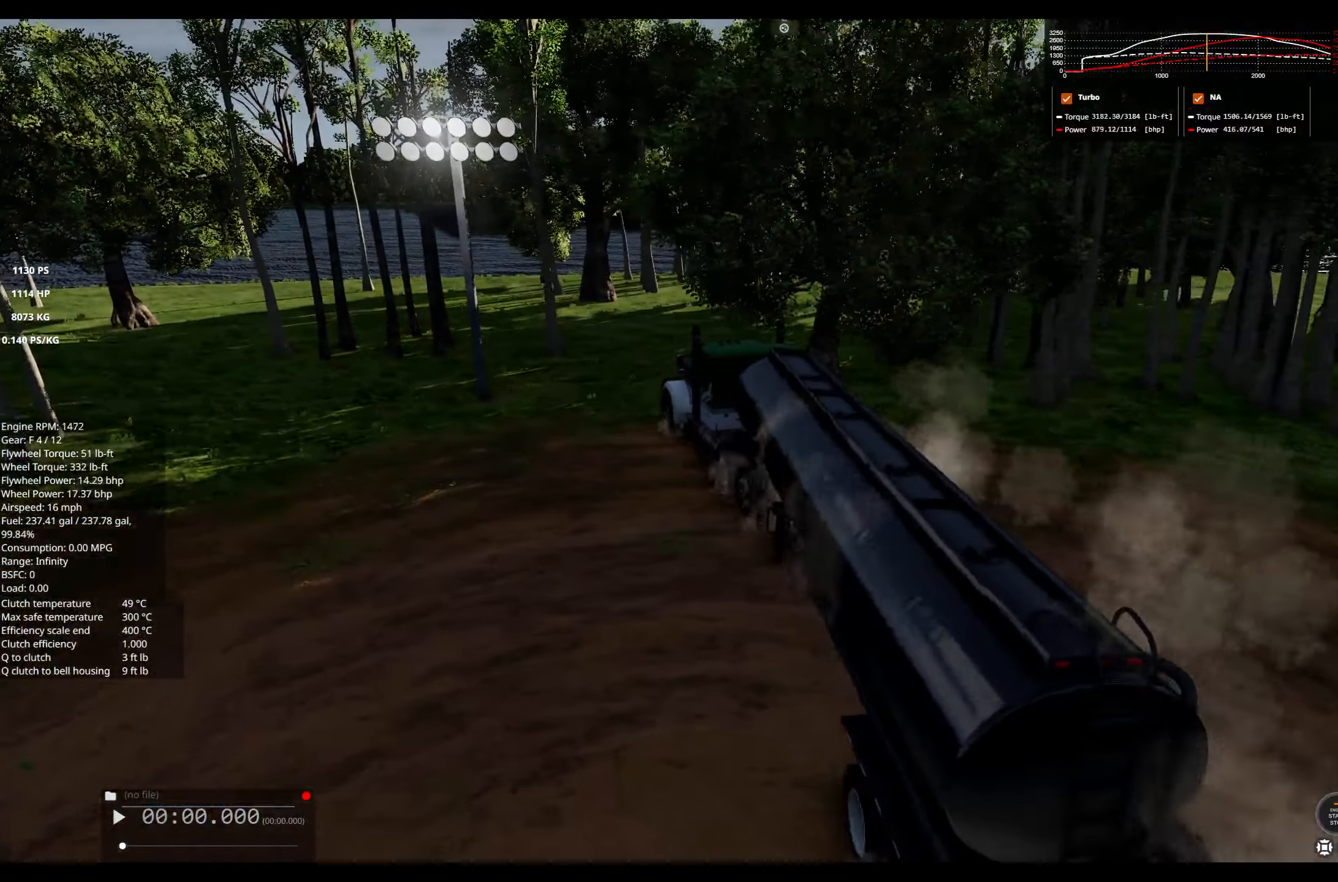
{"buttons": [], "left_stick": "center", "right_stick": "right", "events": [[50, "R2", "down"], [117, "left_stick", "right"], [400, "left_stick", "center"], [500, "R2", "up"], [500, "right_stick", "right"]]}
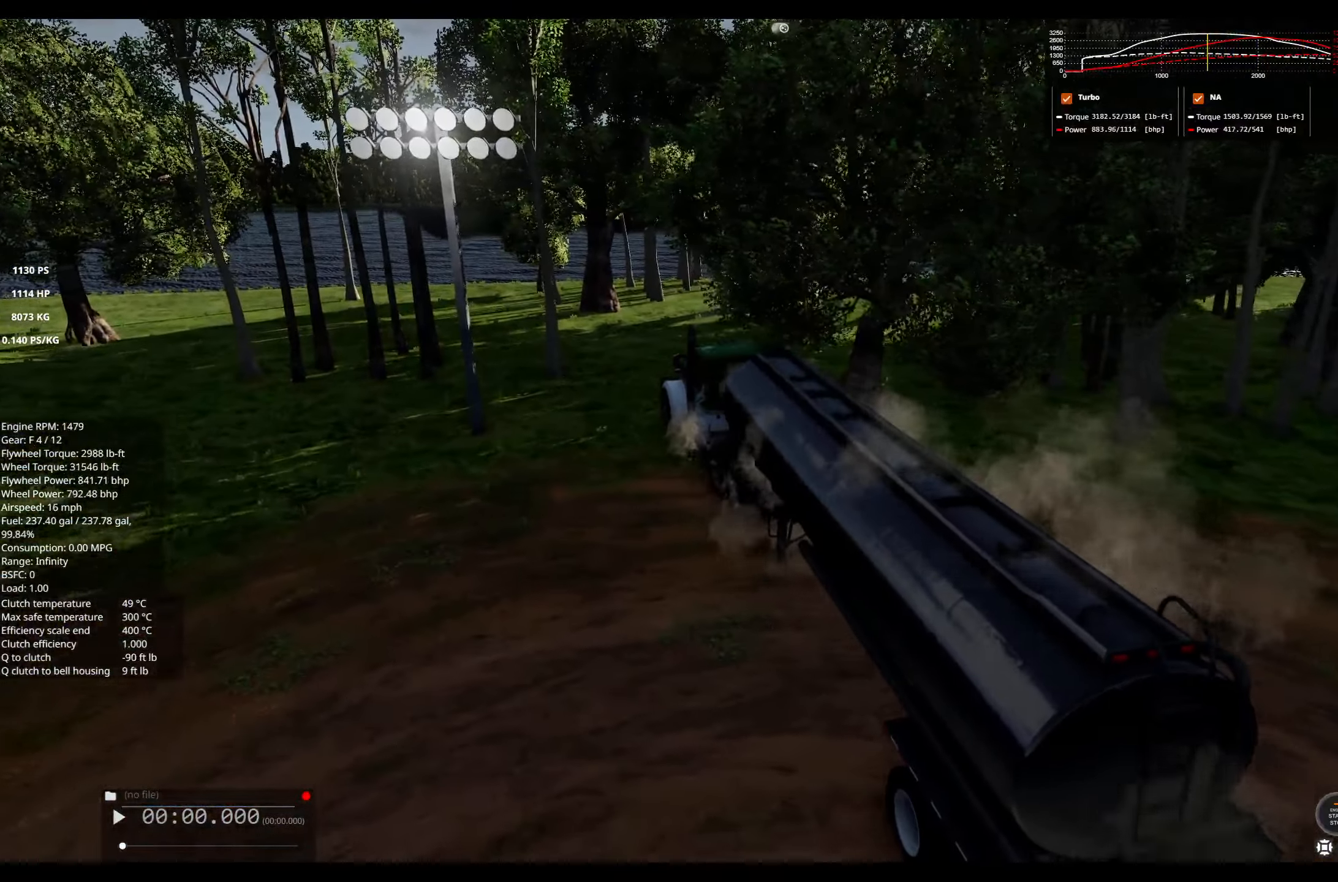
{"buttons": ["R2"], "left_stick": "left", "right_stick": "center", "events": [[33, "left_stick", "right"], [300, "right_stick", "center"], [383, "R2", "down"], [400, "left_stick", "left"]]}
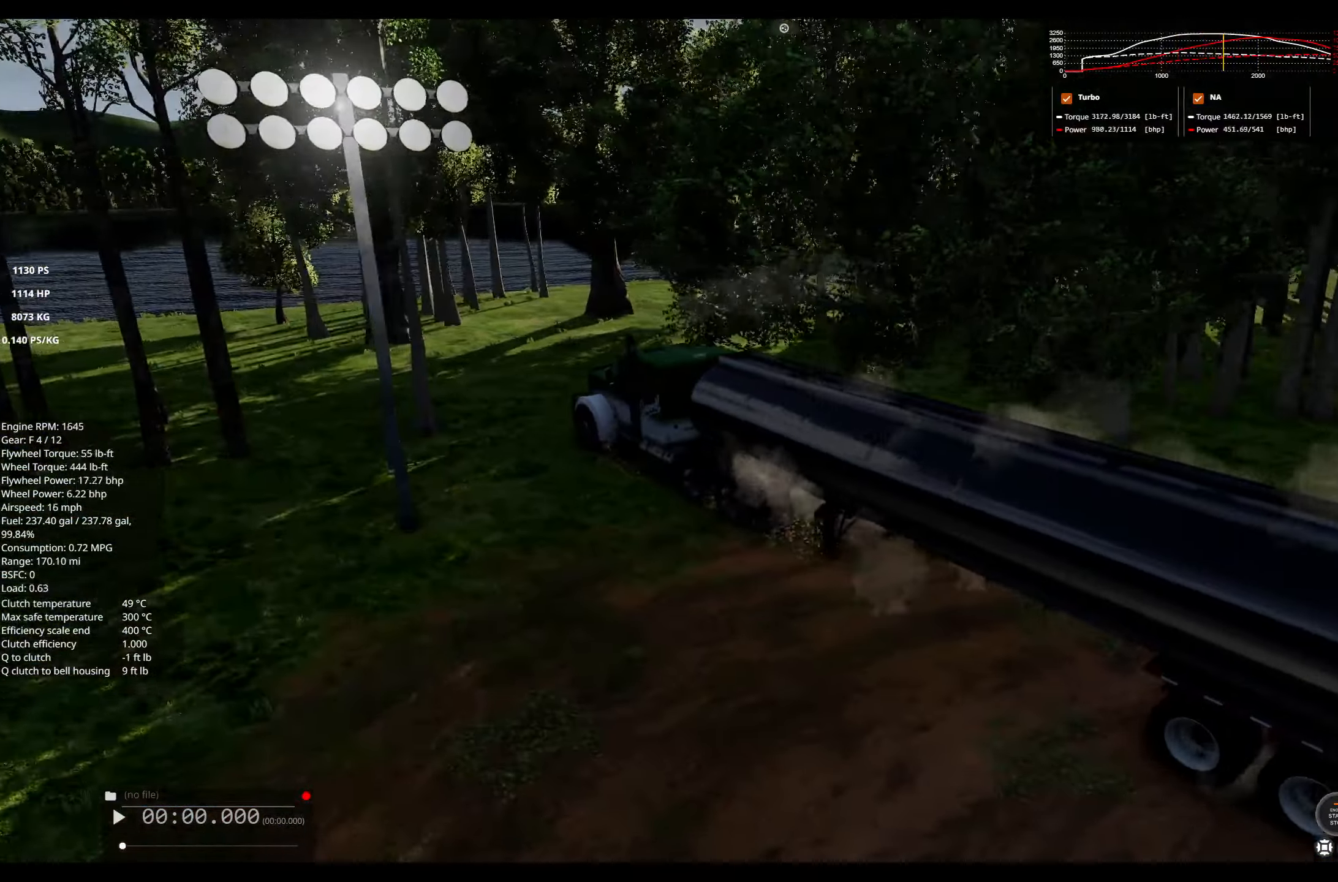
{"buttons": [], "left_stick": "right", "right_stick": "center", "events": [[67, "left_stick", "center"], [233, "left_stick", "right"], [433, "R2", "up"]]}
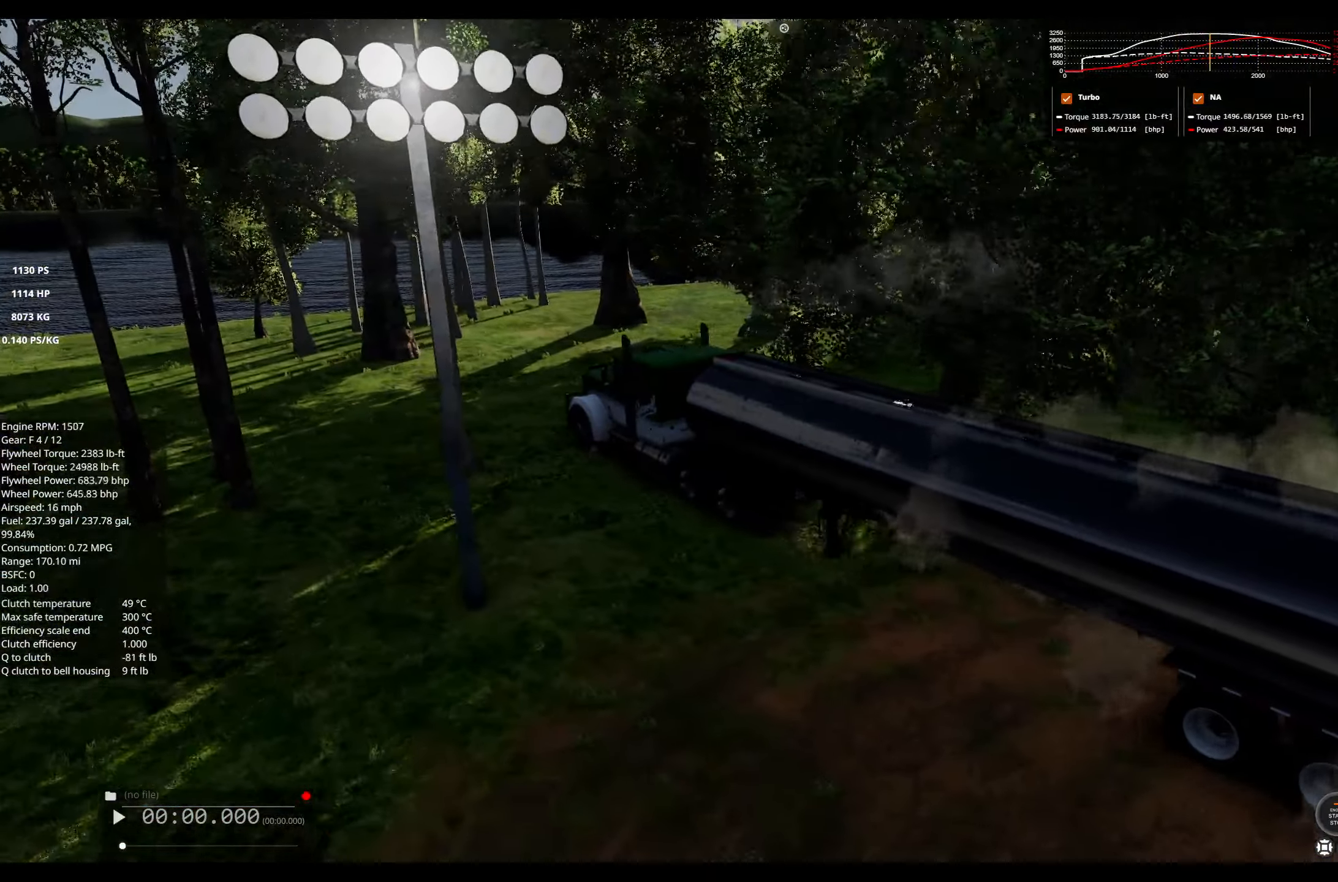
{"buttons": [], "left_stick": "right", "right_stick": "left", "events": [[467, "right_stick", "left"]]}
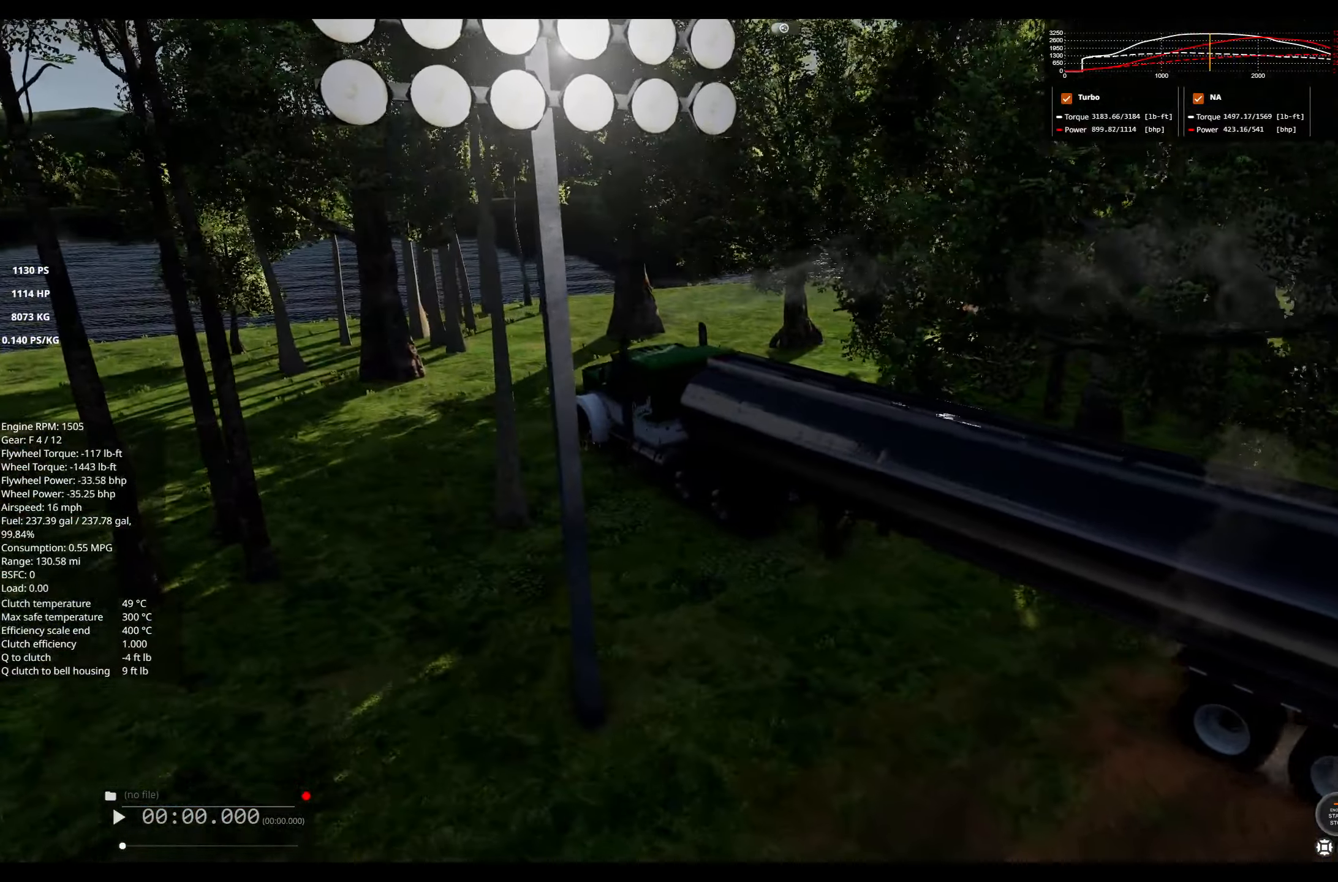
{"buttons": ["R2"], "left_stick": "center", "right_stick": "center", "events": [[67, "left_stick", "center"], [167, "R2", "down"], [167, "right_stick", "center"]]}
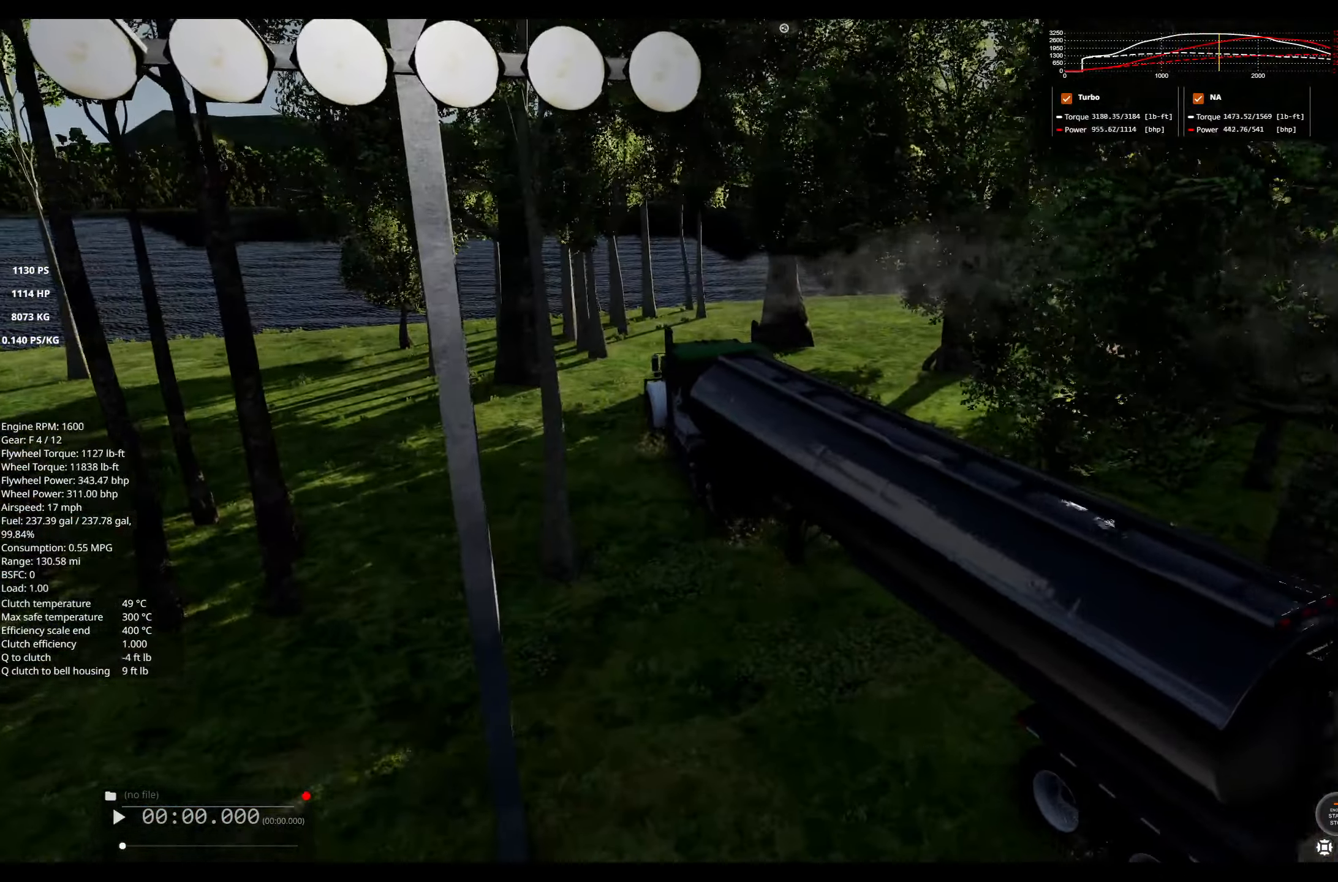
{"buttons": [], "left_stick": "right", "right_stick": "center", "events": [[183, "left_stick", "right"], [183, "right_stick", "down"], [233, "R2", "up"], [317, "right_stick", "center"]]}
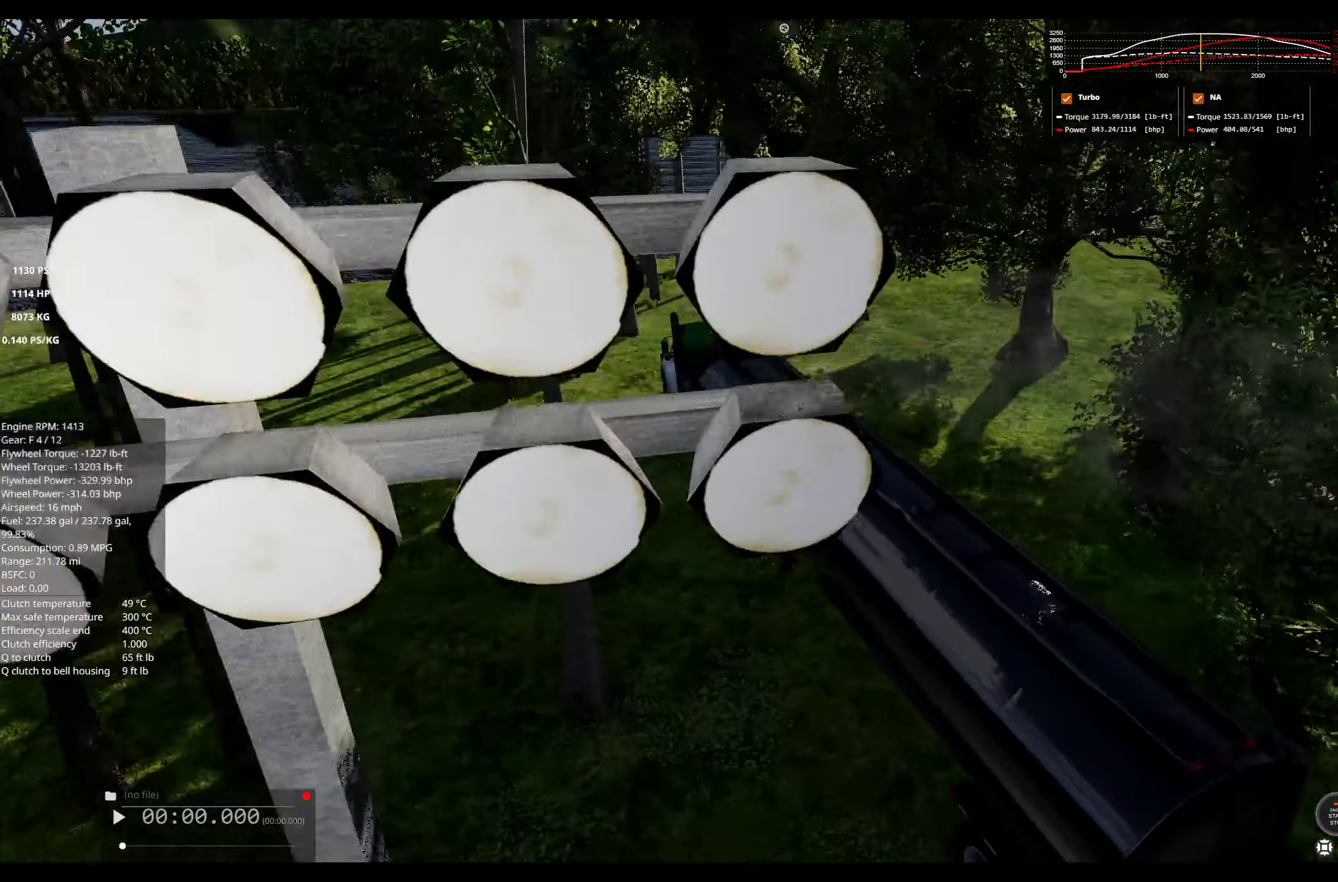
{"buttons": [], "left_stick": "right", "right_stick": "center", "events": []}
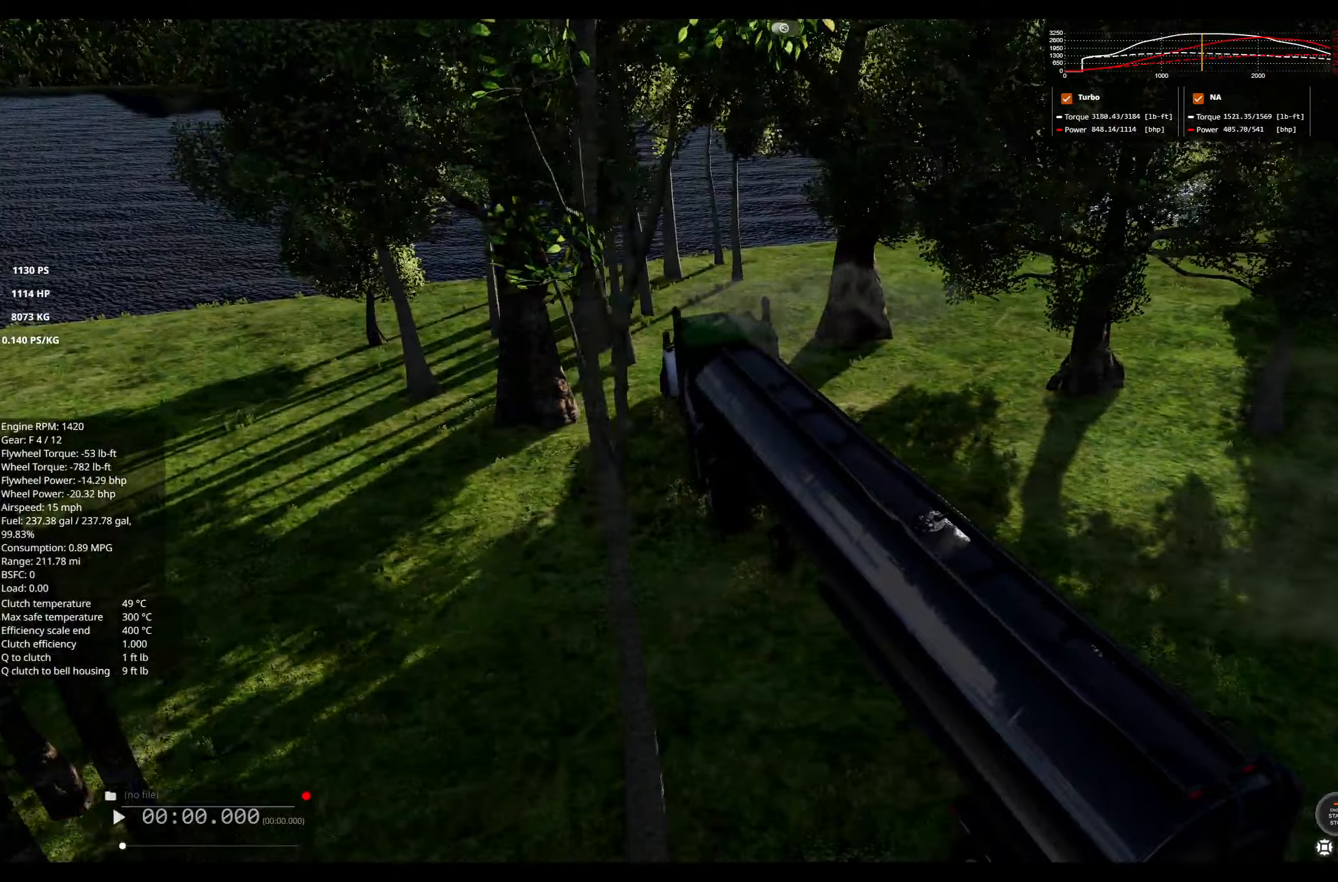
{"buttons": [], "left_stick": "right", "right_stick": "center", "events": []}
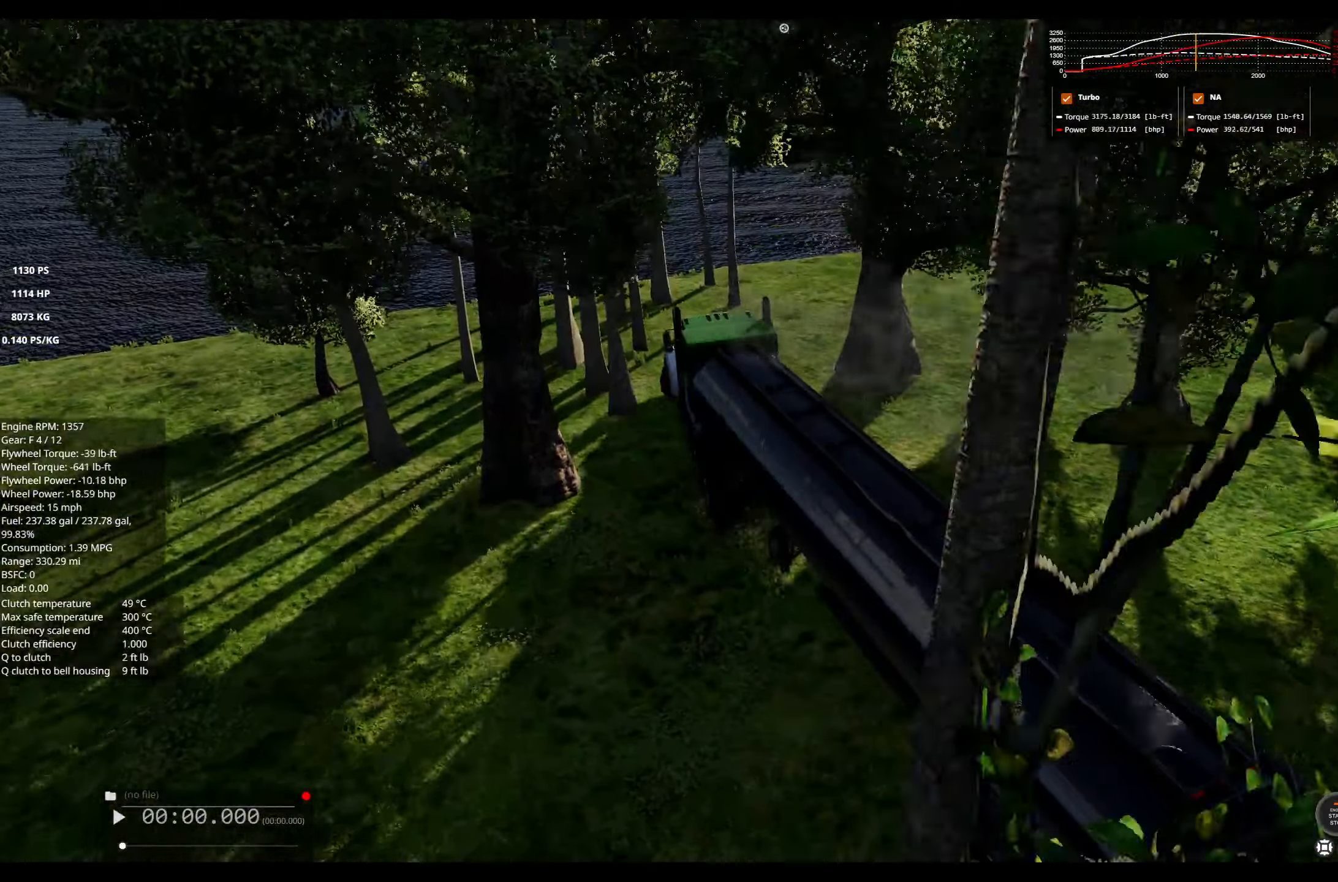
{"buttons": ["DPAD_RIGHT"], "left_stick": "center", "right_stick": "center", "events": [[317, "left_stick", "center"], [450, "DPAD_RIGHT", "down"]]}
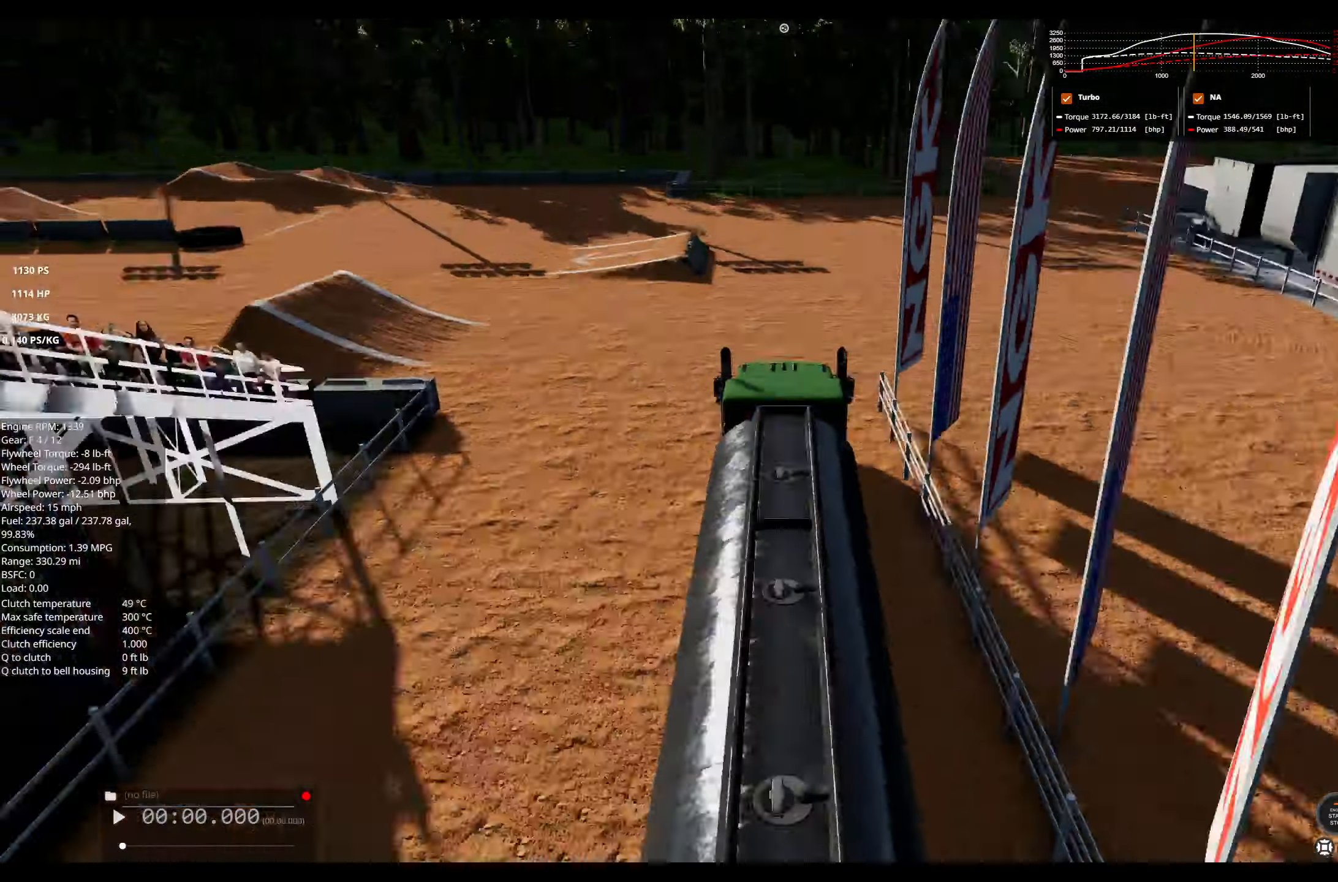
{"buttons": [], "left_stick": "center", "right_stick": "center", "events": [[50, "DPAD_RIGHT", "up"]]}
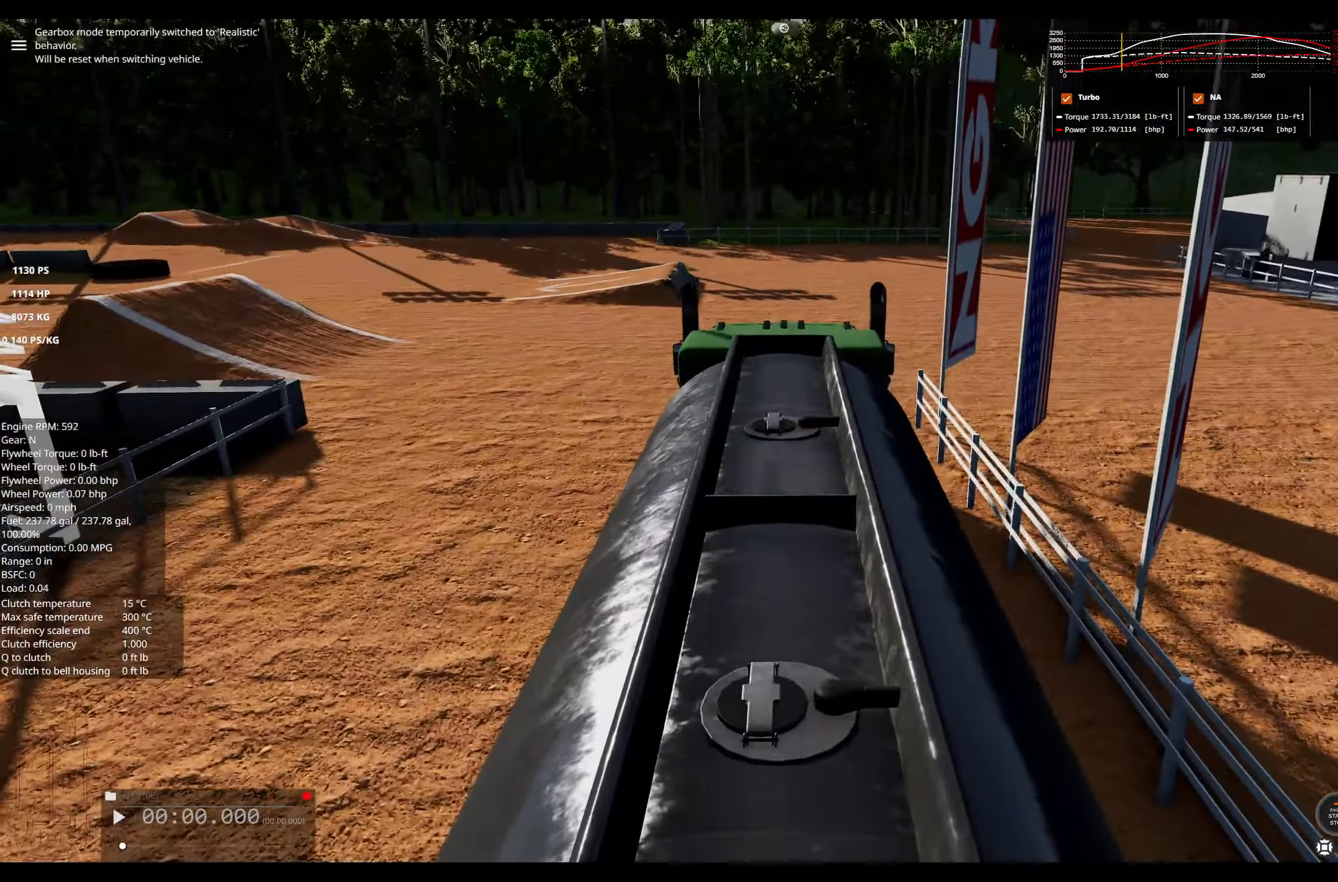
{"buttons": [], "left_stick": "center", "right_stick": "right", "events": [[67, "right_stick", "right"]]}
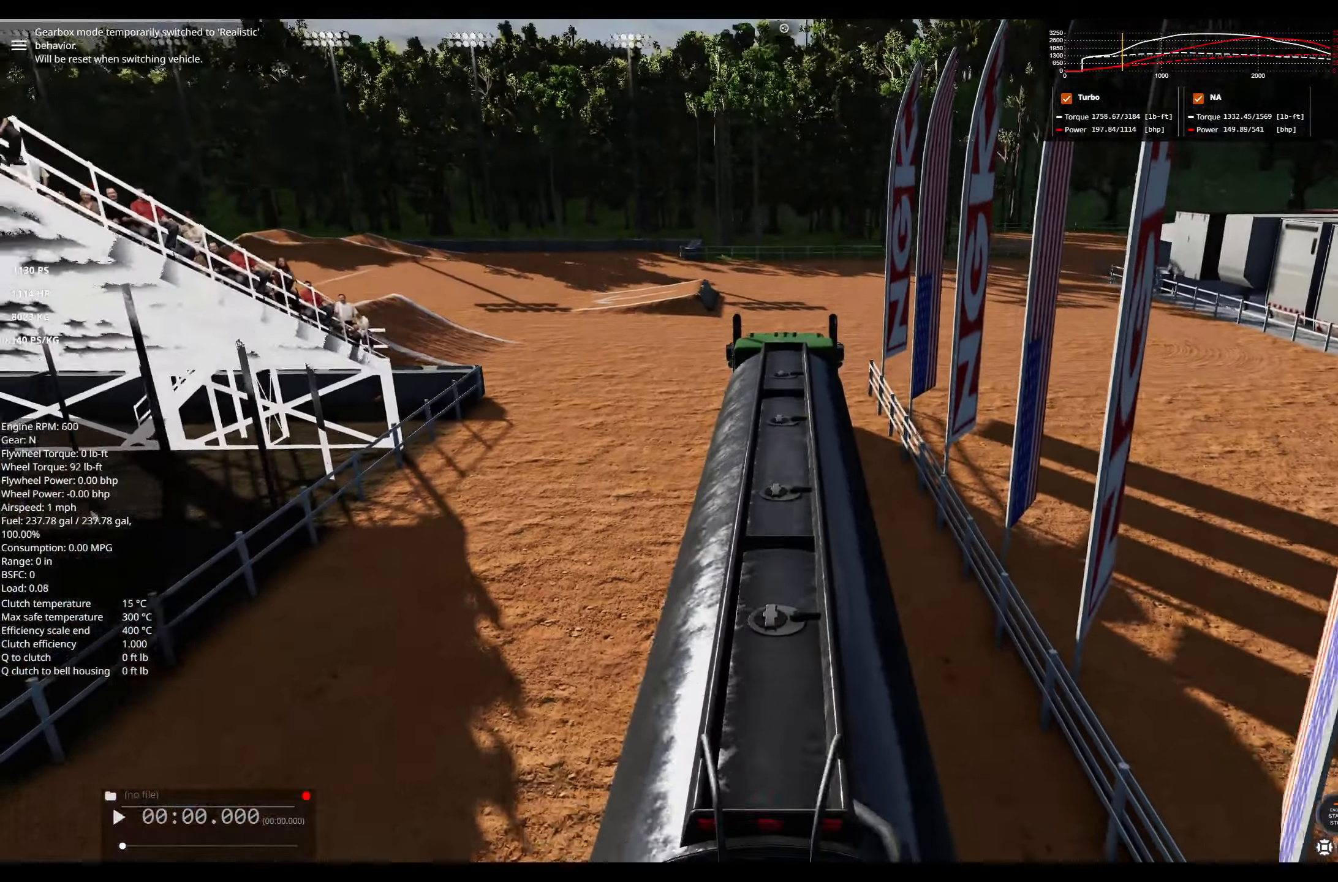
{"buttons": [], "left_stick": "center", "right_stick": "center", "events": [[267, "right_stick", "center"]]}
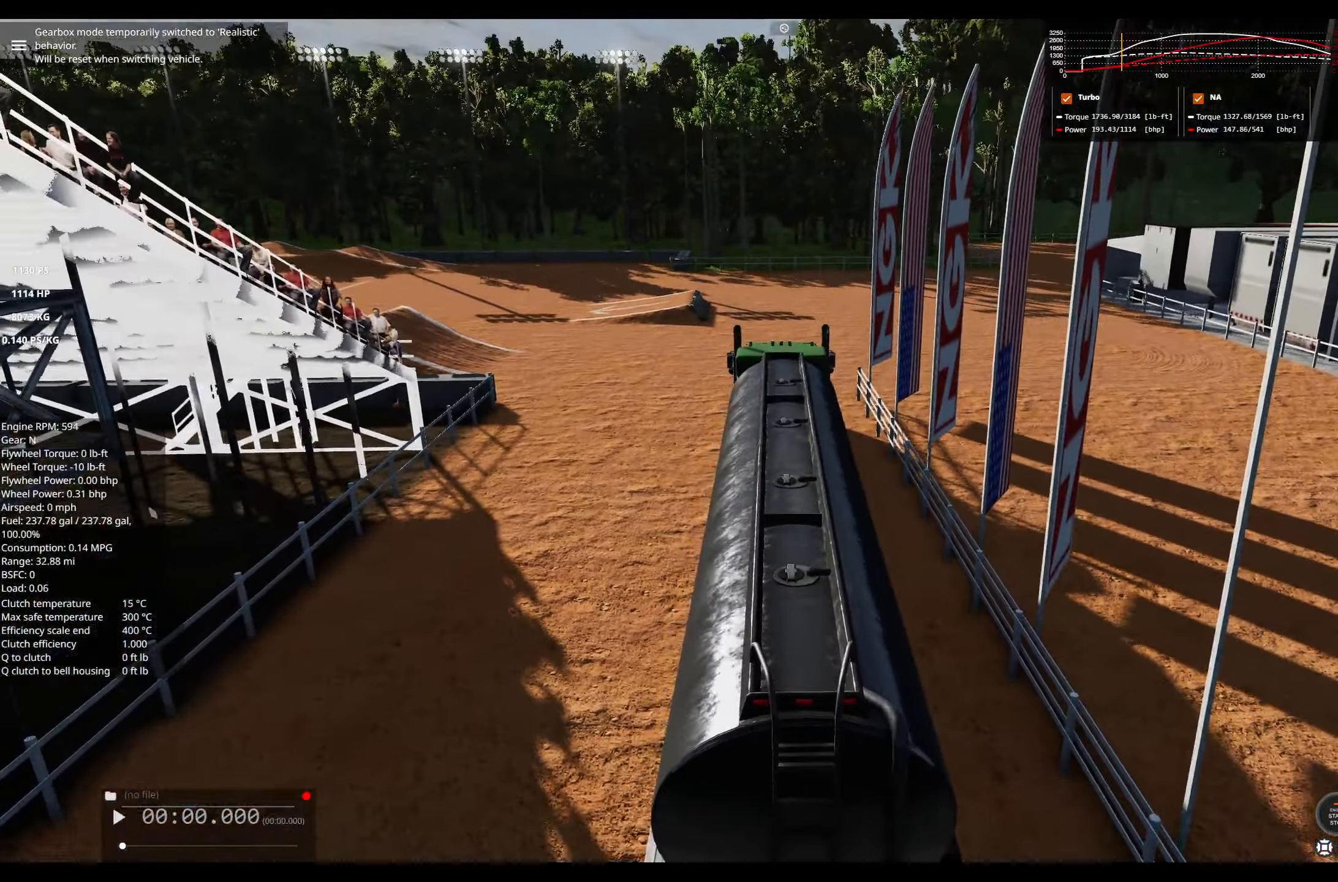
{"buttons": [], "left_stick": "center", "right_stick": "right", "events": [[34, "right_stick", "right"]]}
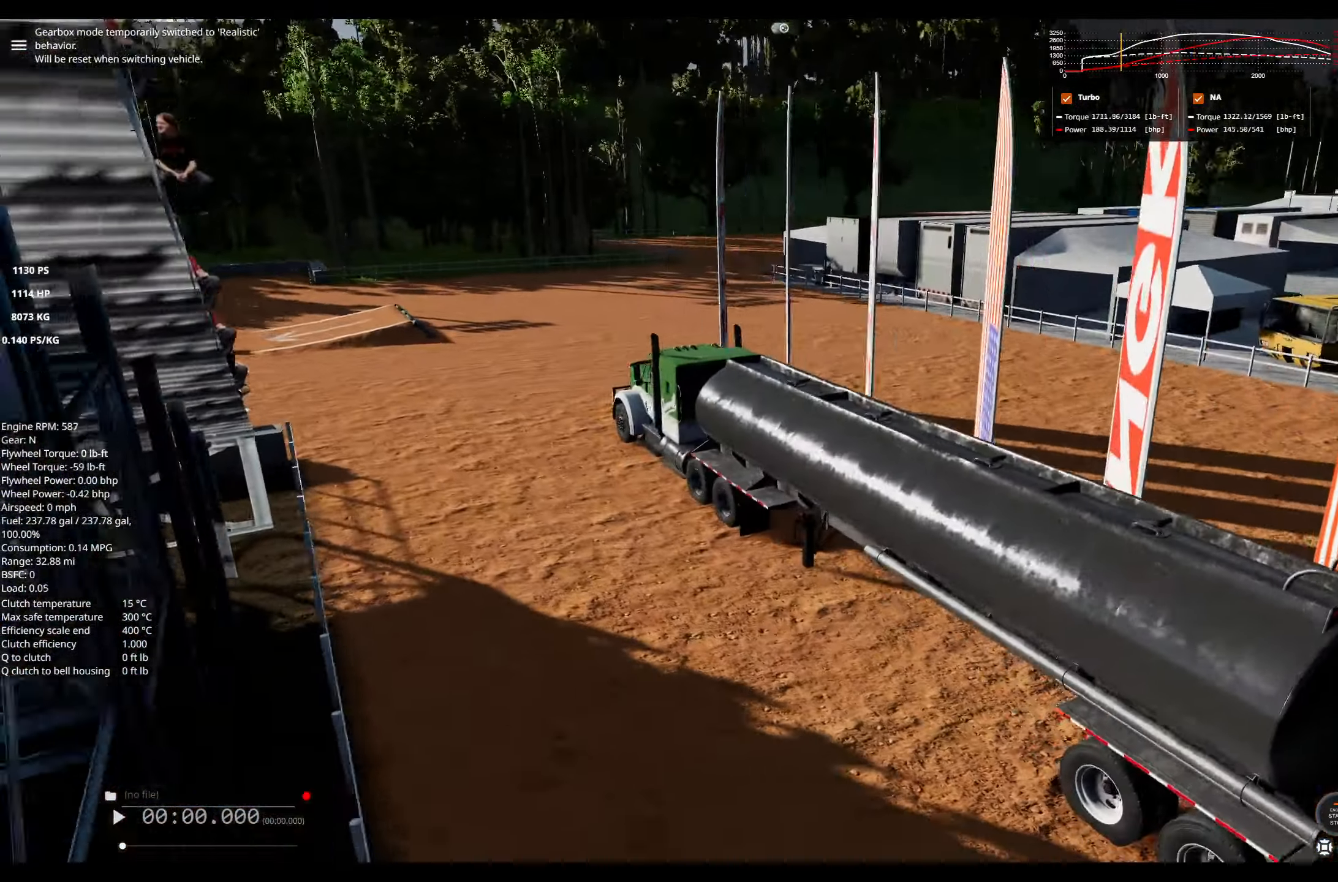
{"buttons": [], "left_stick": "center", "right_stick": "right", "events": []}
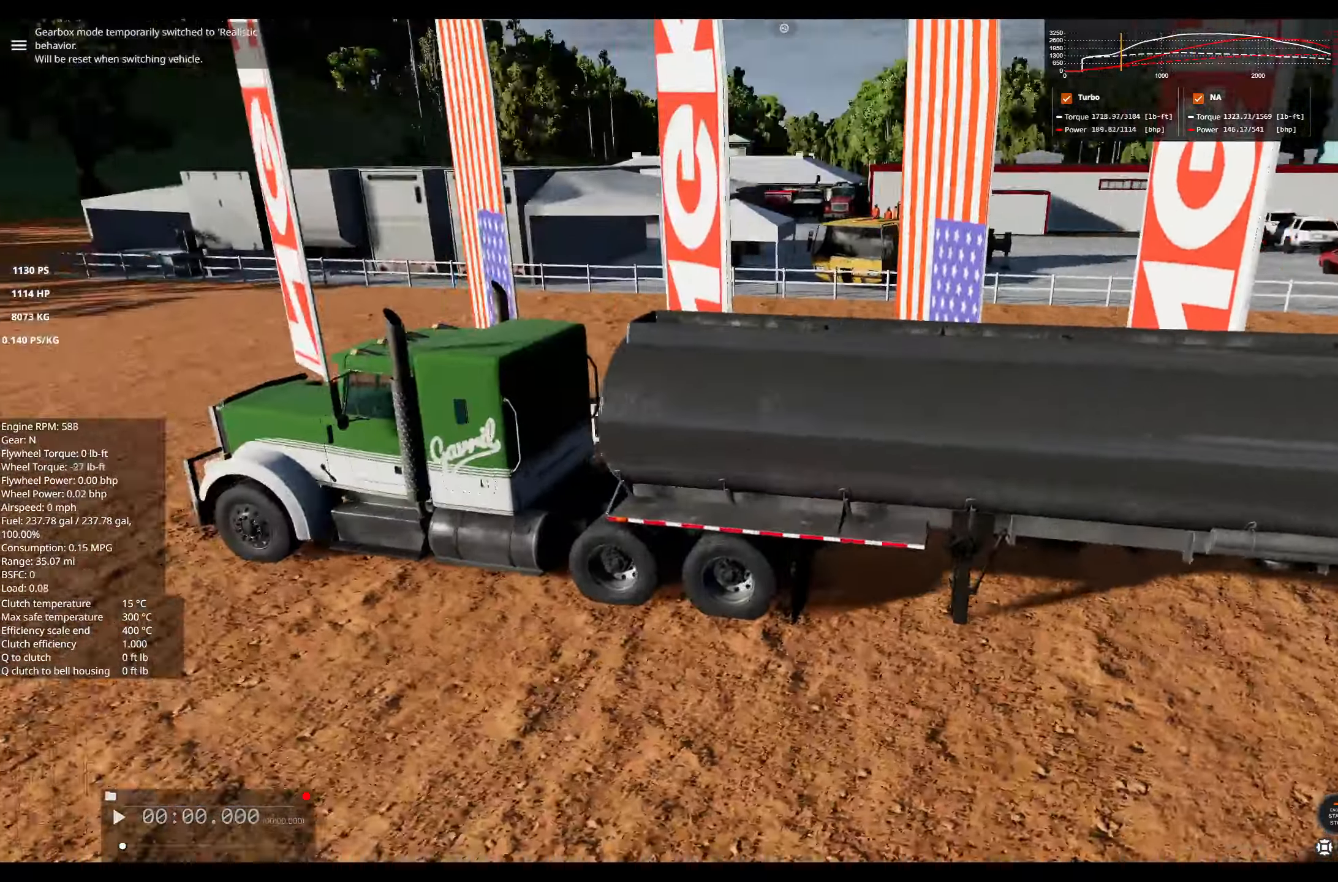
{"buttons": [], "left_stick": "center", "right_stick": "center", "events": [[384, "right_stick", "center"]]}
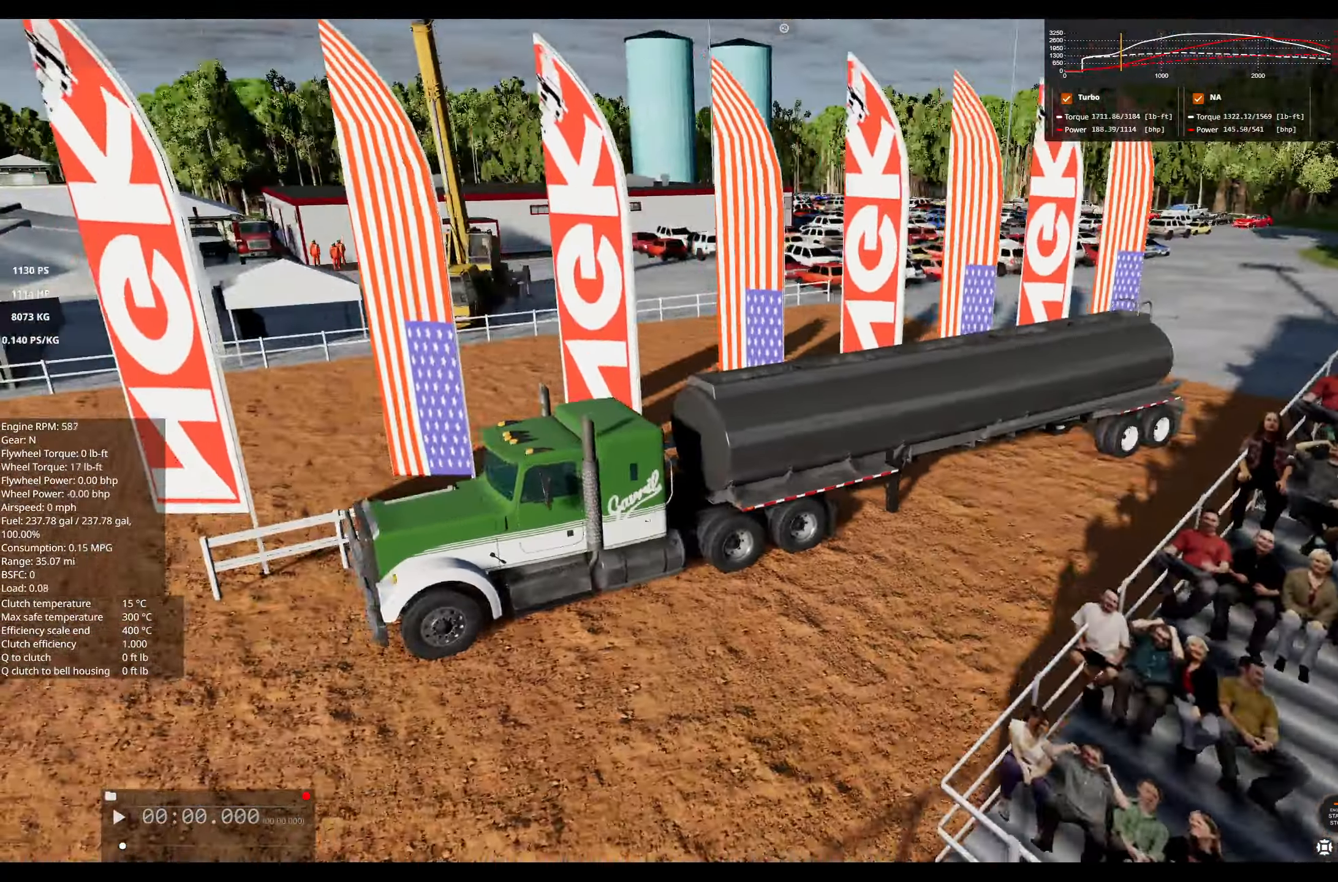
{"buttons": [], "left_stick": "center", "right_stick": "center", "events": []}
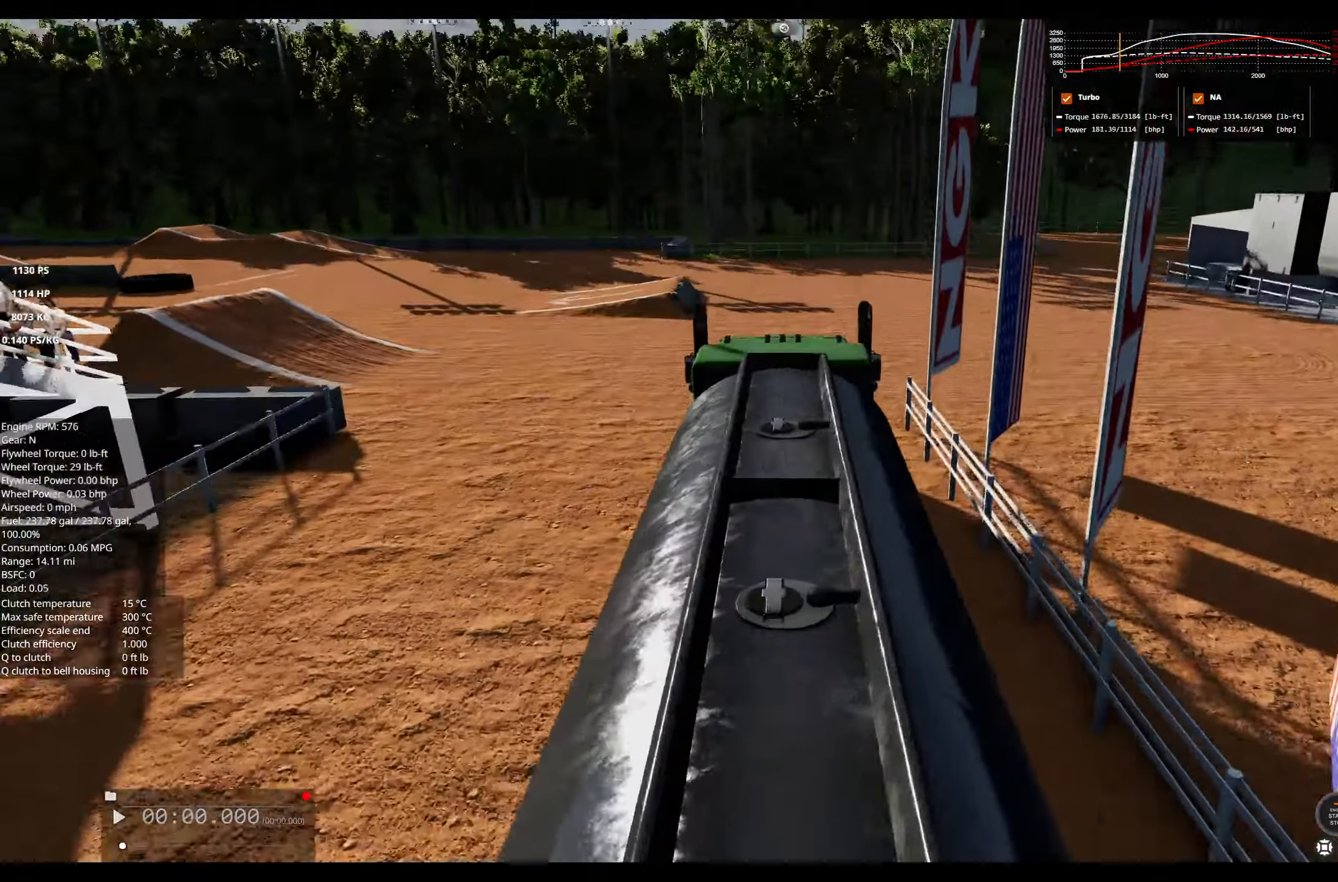
{"buttons": [], "left_stick": "center", "right_stick": "center", "events": [[300, "A", "down"], [384, "A", "up"]]}
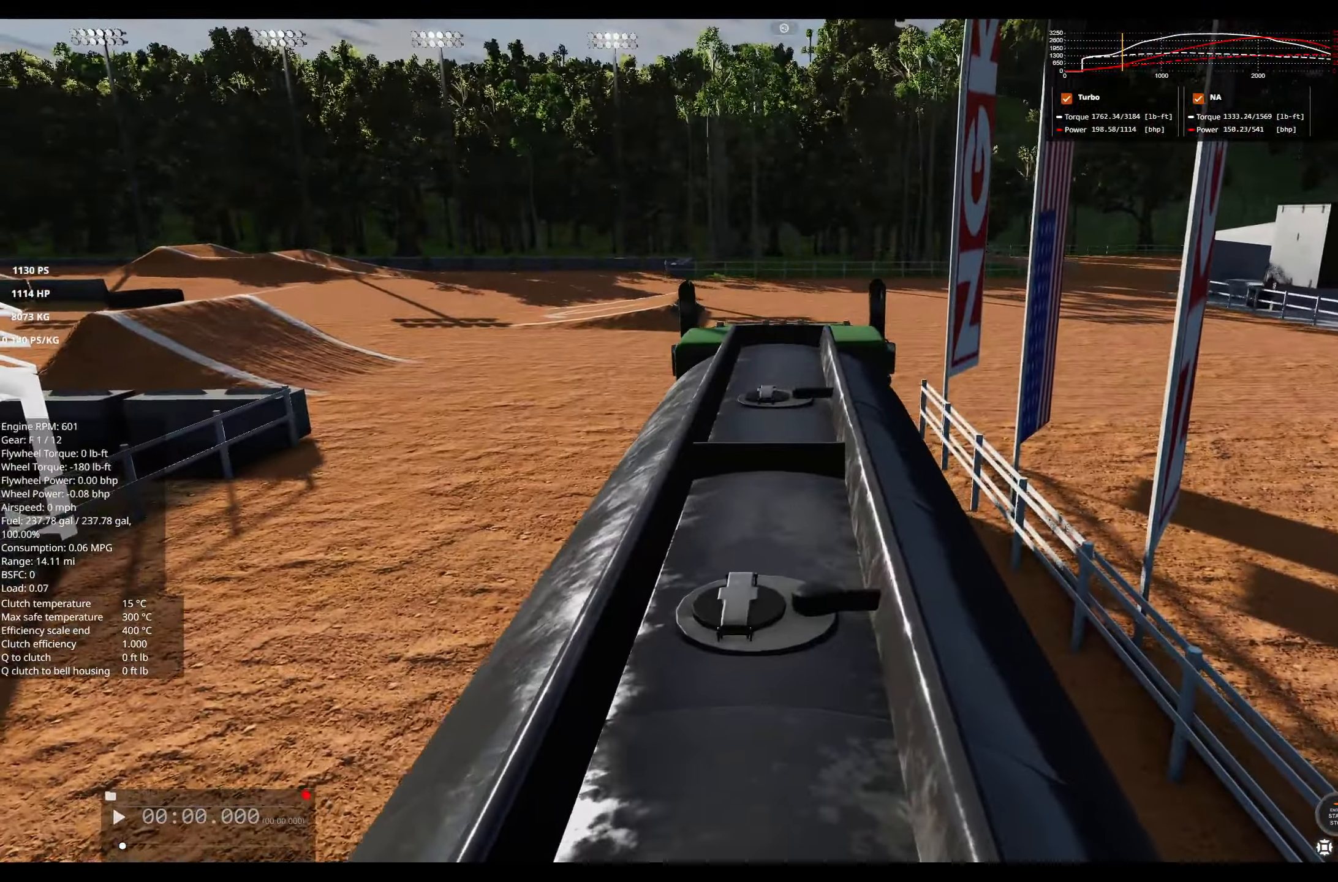
{"buttons": ["R2"], "left_stick": "center", "right_stick": "right", "events": [[33, "R2", "down"], [83, "right_stick", "right"]]}
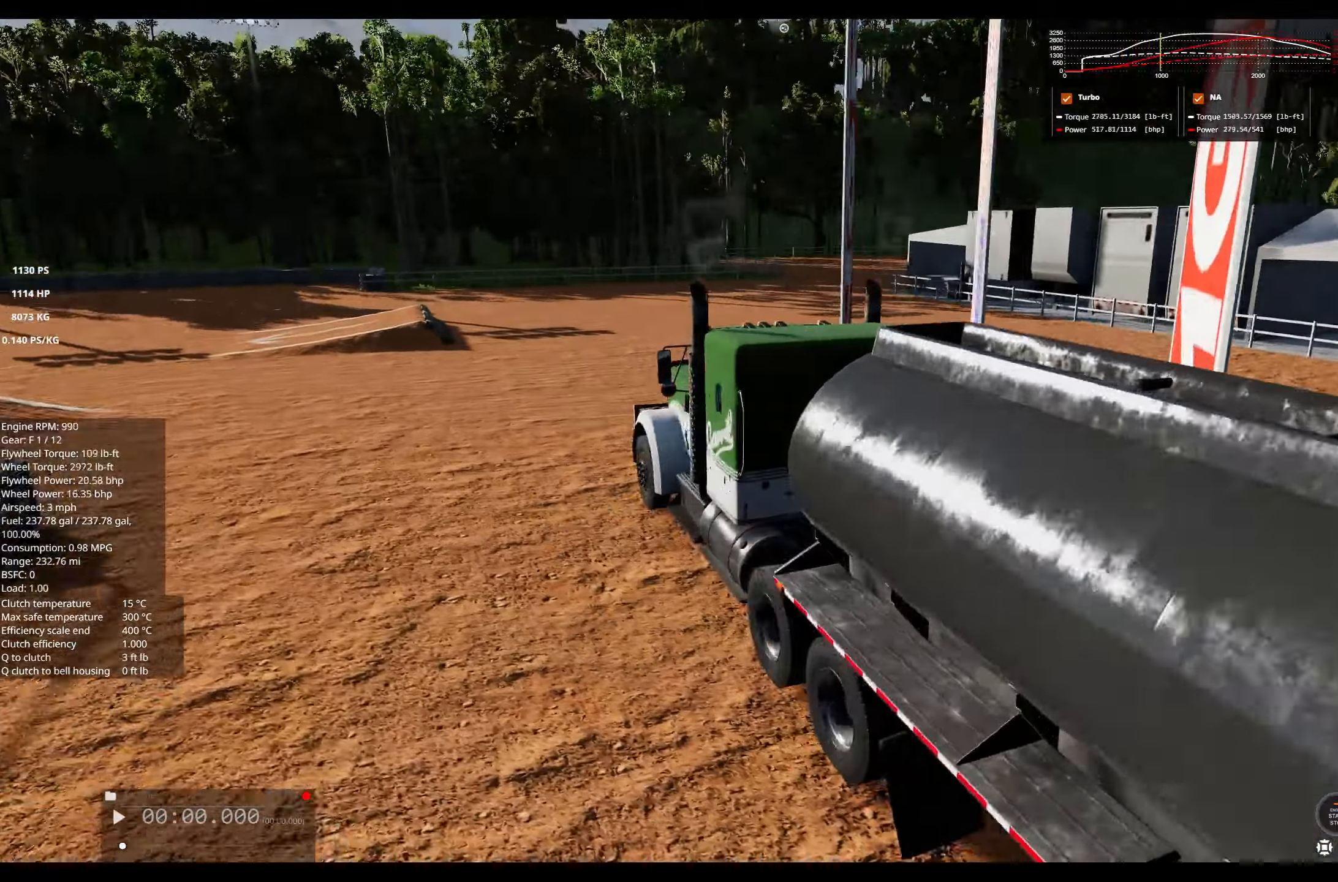
{"buttons": ["A", "R2"], "left_stick": "center", "right_stick": "center", "events": [[16, "right_stick", "center"], [316, "A", "down"], [416, "A", "up"], [500, "A", "down"]]}